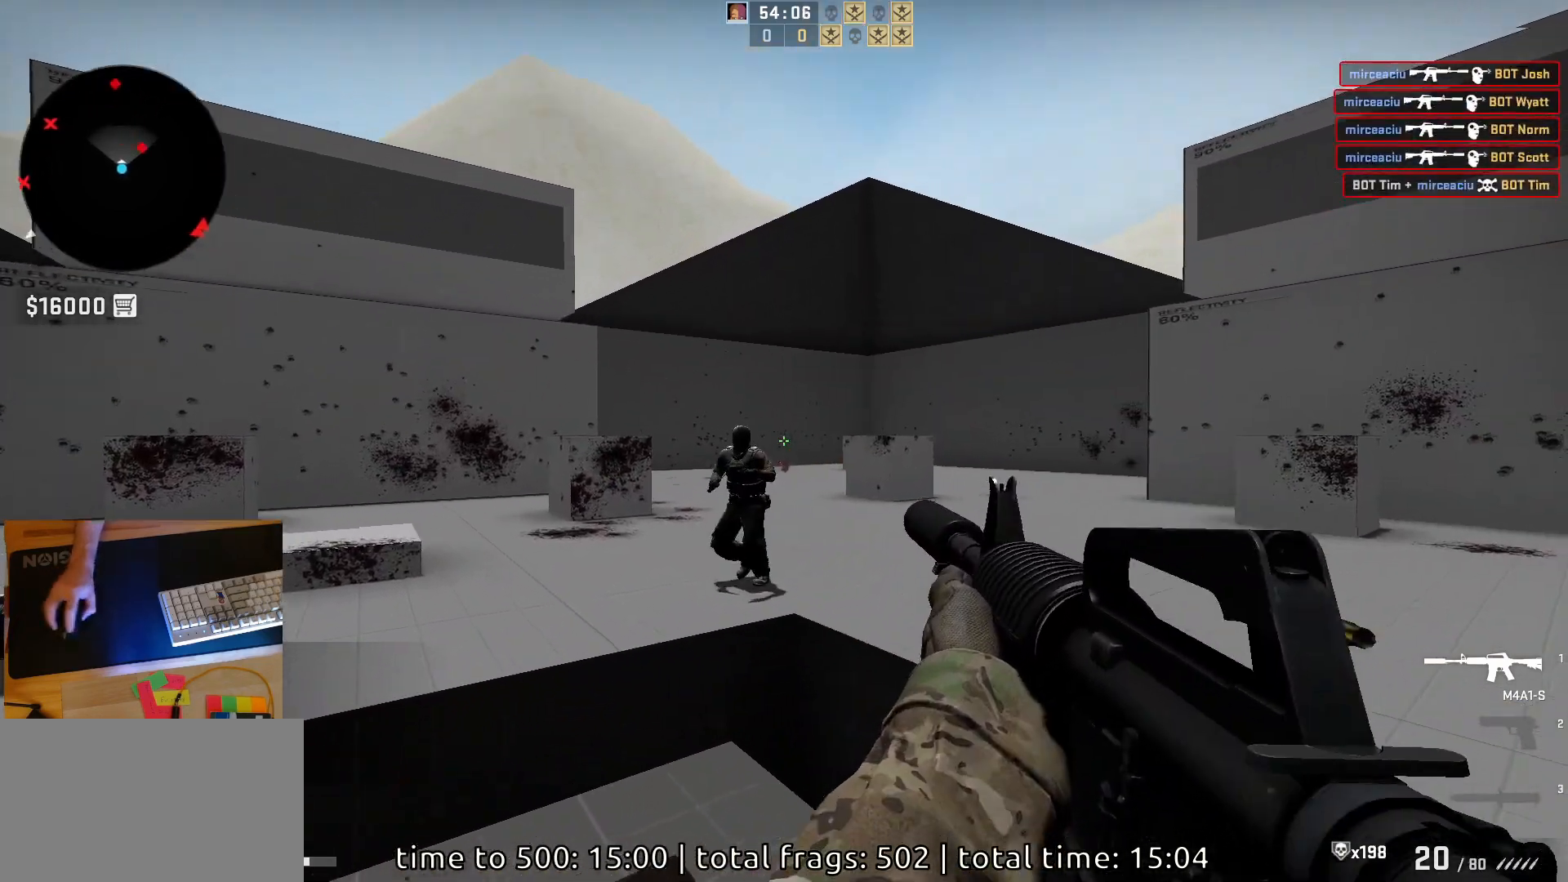
Gameplay with keyboard and mouse; each line is a JSON object with the keys and mouse buttons held at the frame after it. "events" lists presses ("down") and releases ("up") of "a", "ctrl", "d", "e", "q", "s", "shift", "space", "w", "mouse_left", "mouse_wheel", "mouse_right", "mouse_mb4" and "mouse_mb5" between this image and that frame as [ms after this image, input, new state], when the widget could be followed in between. "mouse_left", "mouse_wheel", "mouse_right", "mouse_mb4", "mouse_mb5" = the "left", "wheel", "right", "mb4", "mb5" buttons of the "mouse" list. No other keys are recorded. "wheel" means that the mouse wheel is clicked or scrolled. Mouse movement is not recorded.
{"keys": [], "mouse": [], "events": [[67, "a", "up"], [317, "mouse_left", "up"]]}
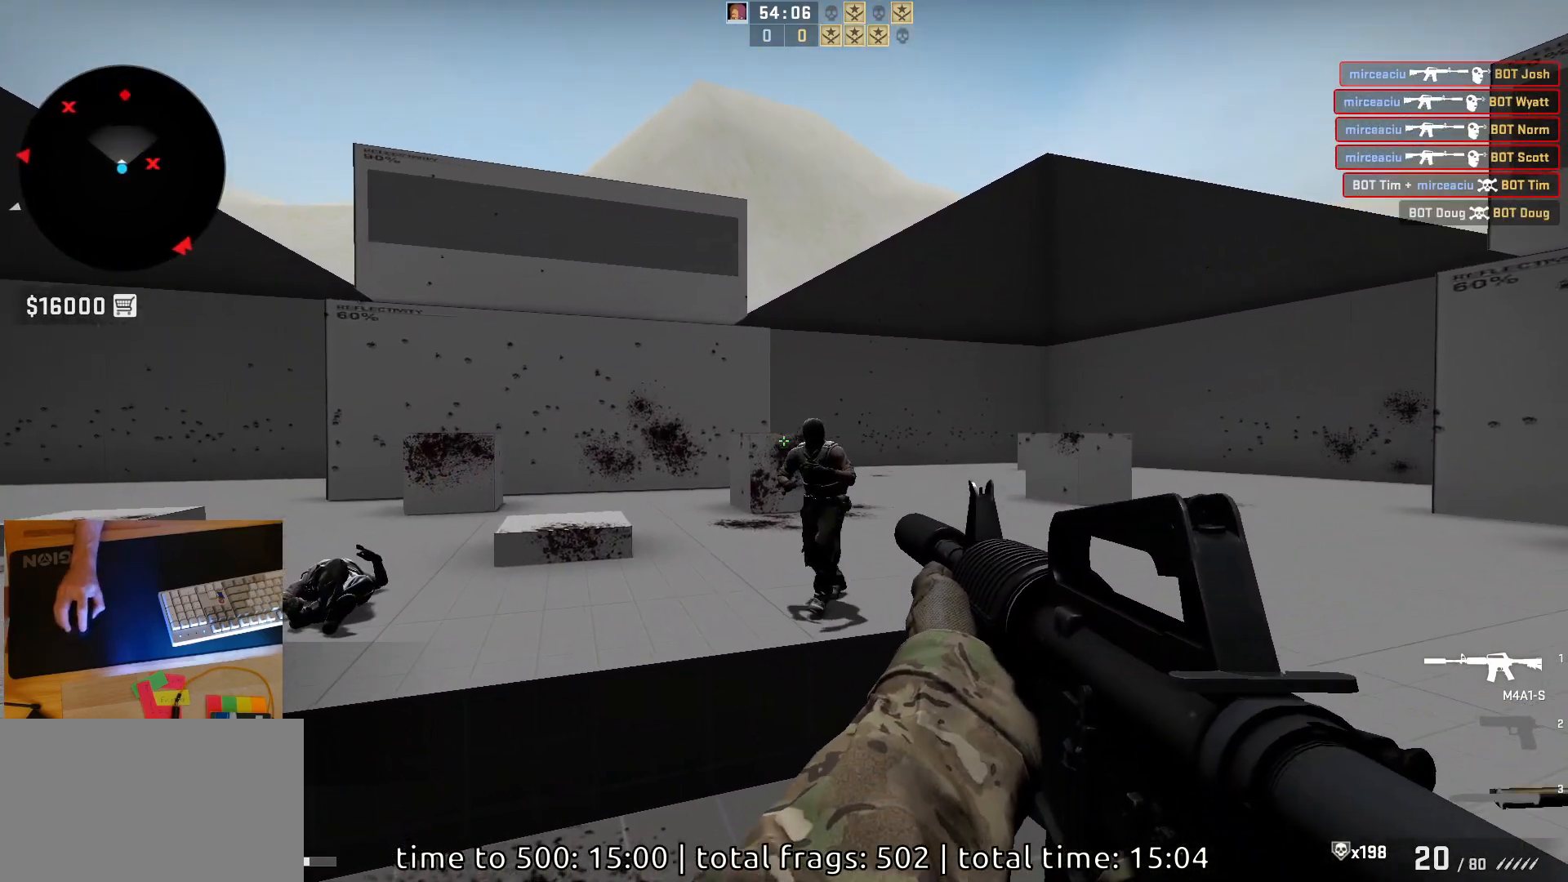
{"keys": ["a"], "mouse": [], "events": [[67, "mouse_left", "down"], [183, "a", "down"], [217, "a", "up"], [267, "mouse_left", "up"], [350, "a", "down"]]}
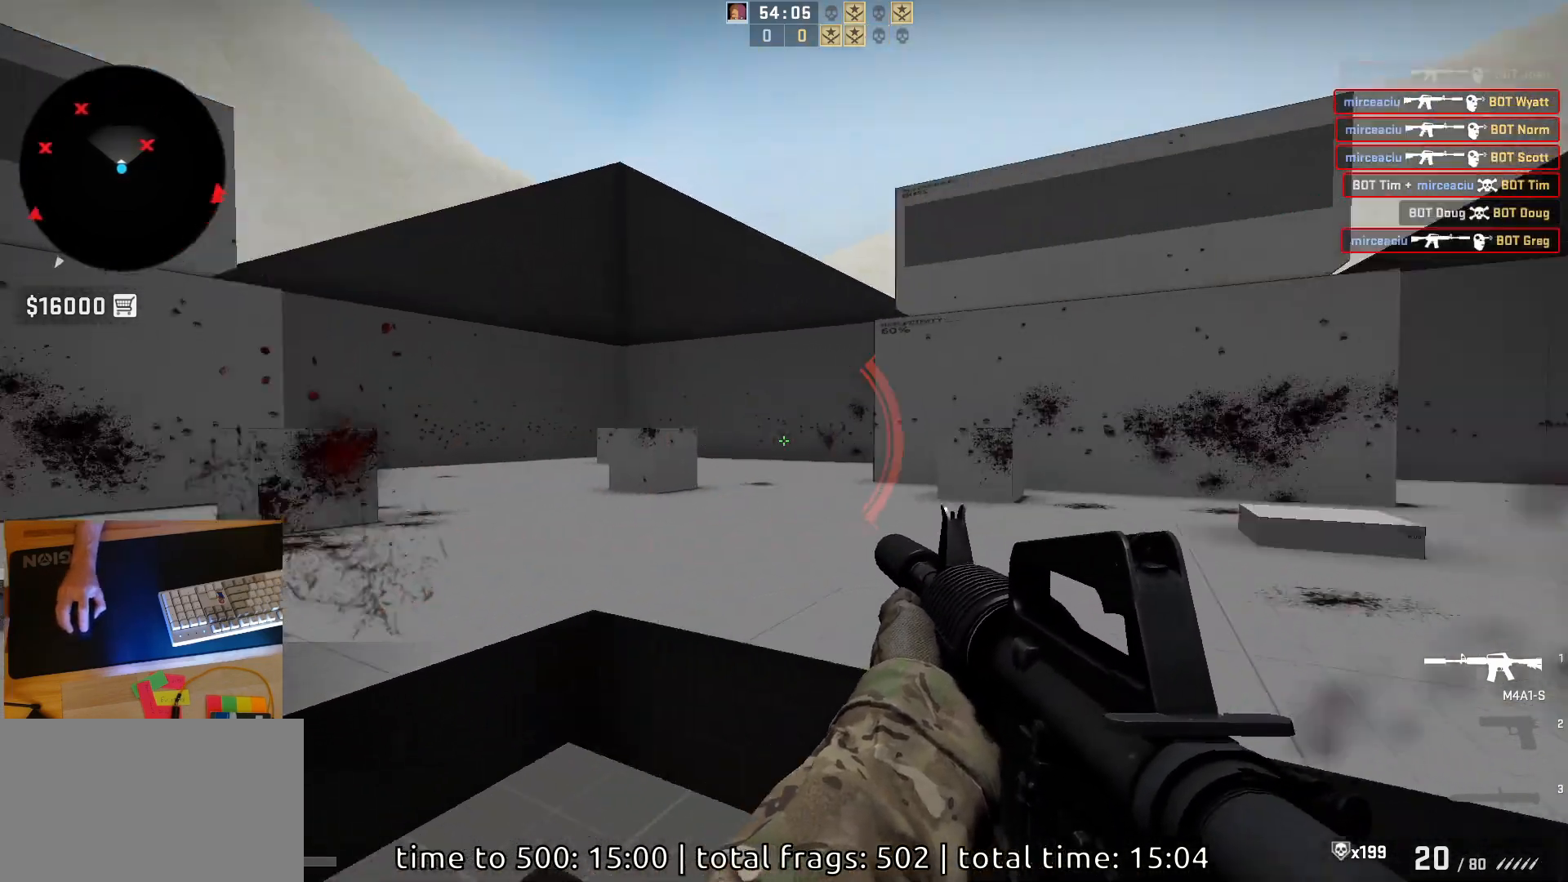
{"keys": ["d"], "mouse": [], "events": [[200, "a", "up"], [333, "d", "down"]]}
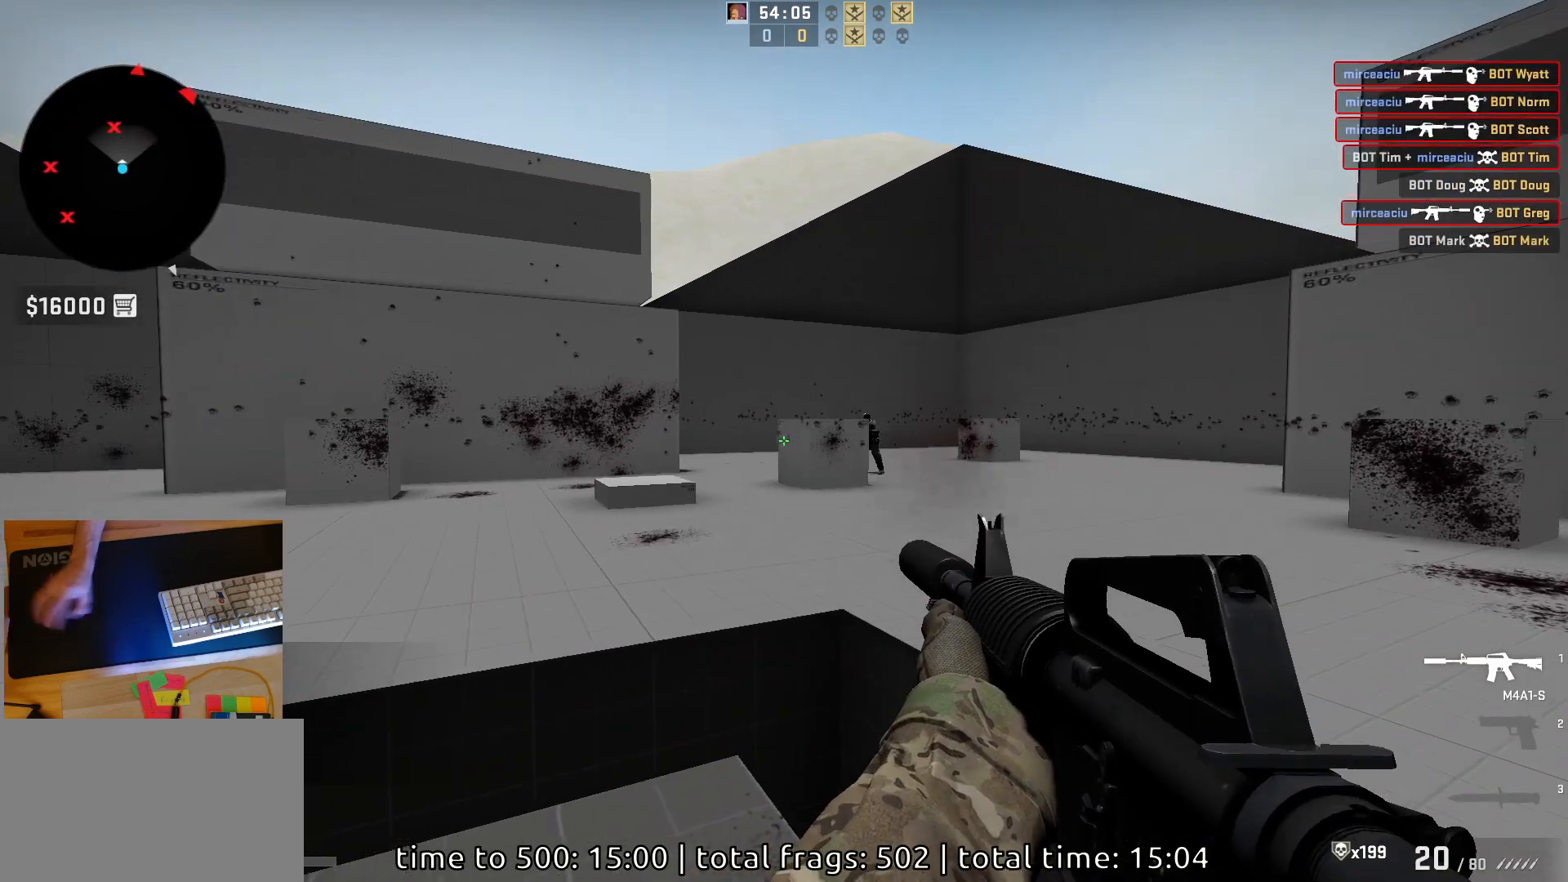
{"keys": ["d"], "mouse": [], "events": [[83, "s", "down"], [117, "d", "up"], [233, "a", "down"], [267, "s", "up"], [500, "a", "up"], [500, "d", "down"]]}
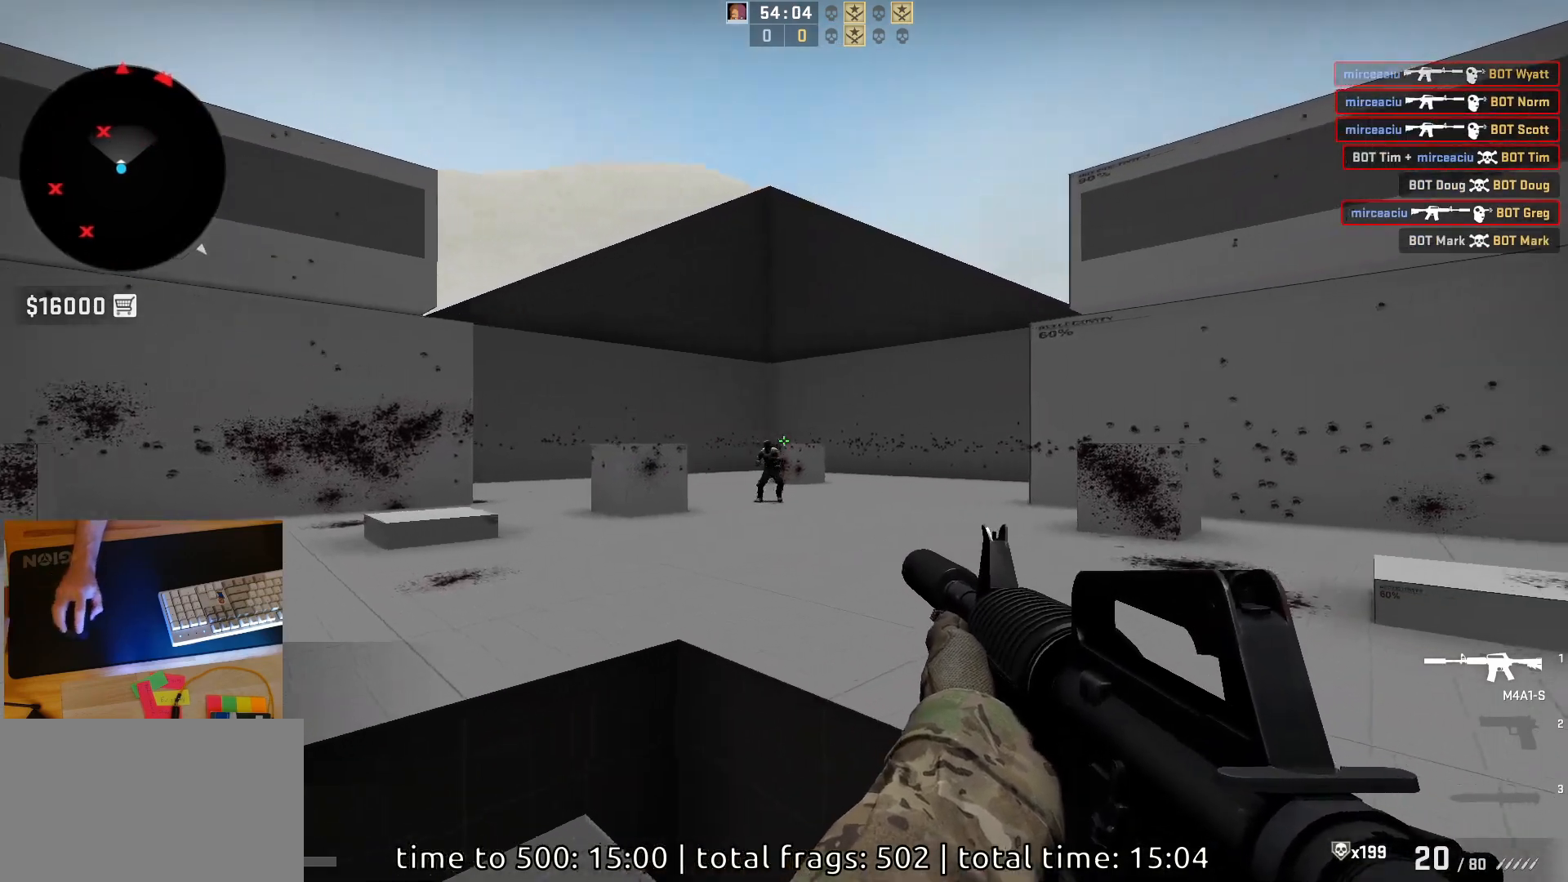
{"keys": [], "mouse": [], "events": [[100, "a", "down"], [100, "d", "up"], [200, "d", "down"], [250, "a", "up"], [250, "mouse_left", "down"], [300, "d", "up"], [433, "mouse_left", "up"]]}
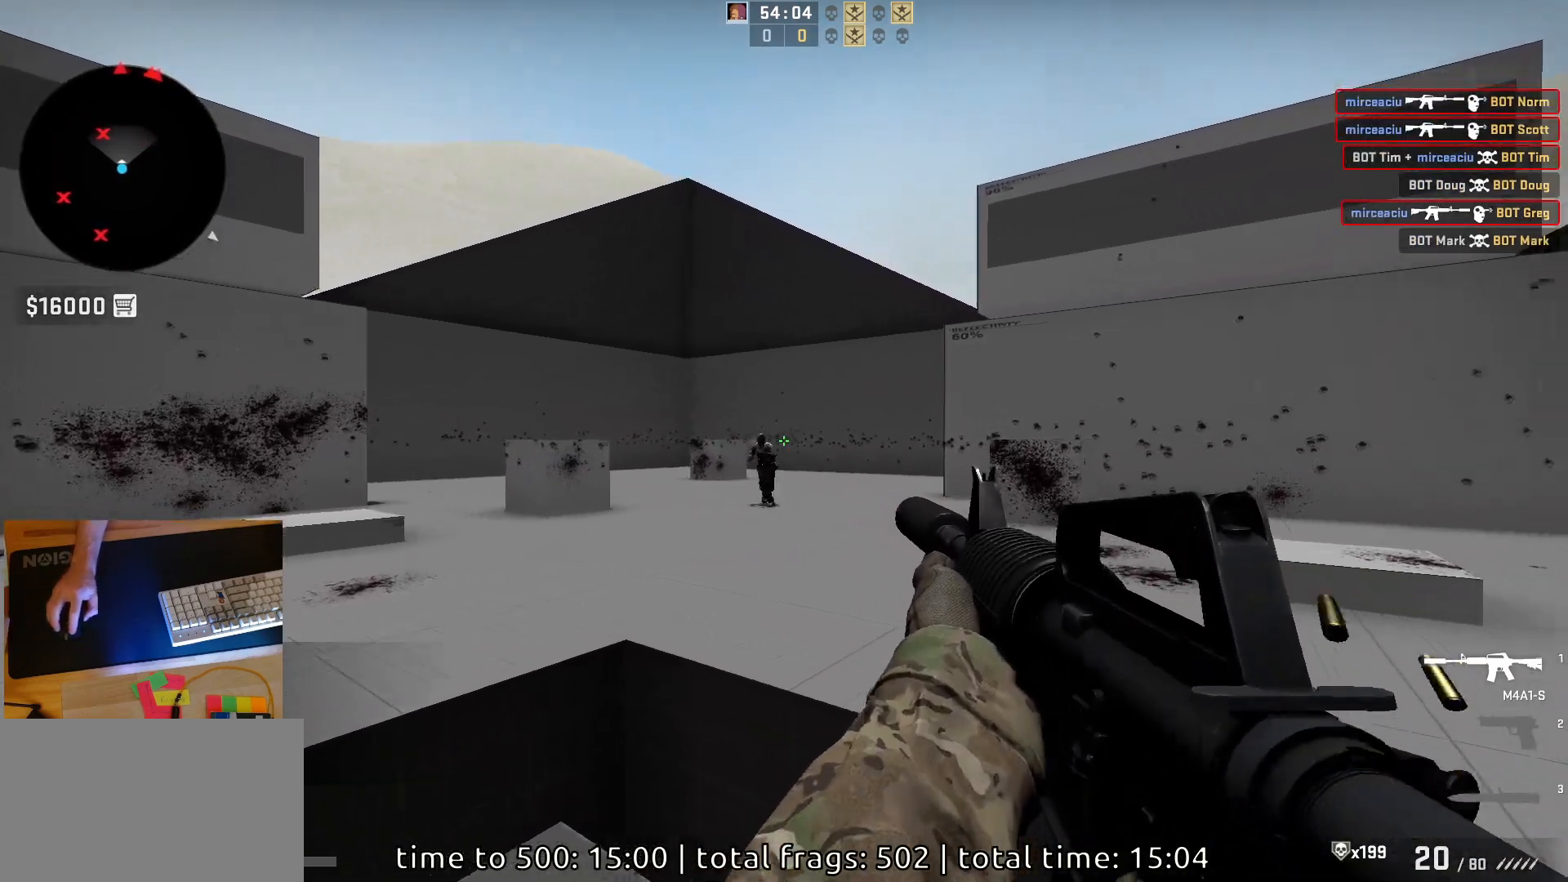
{"keys": ["s"], "mouse": ["left"], "events": [[300, "mouse_left", "down"], [500, "s", "down"]]}
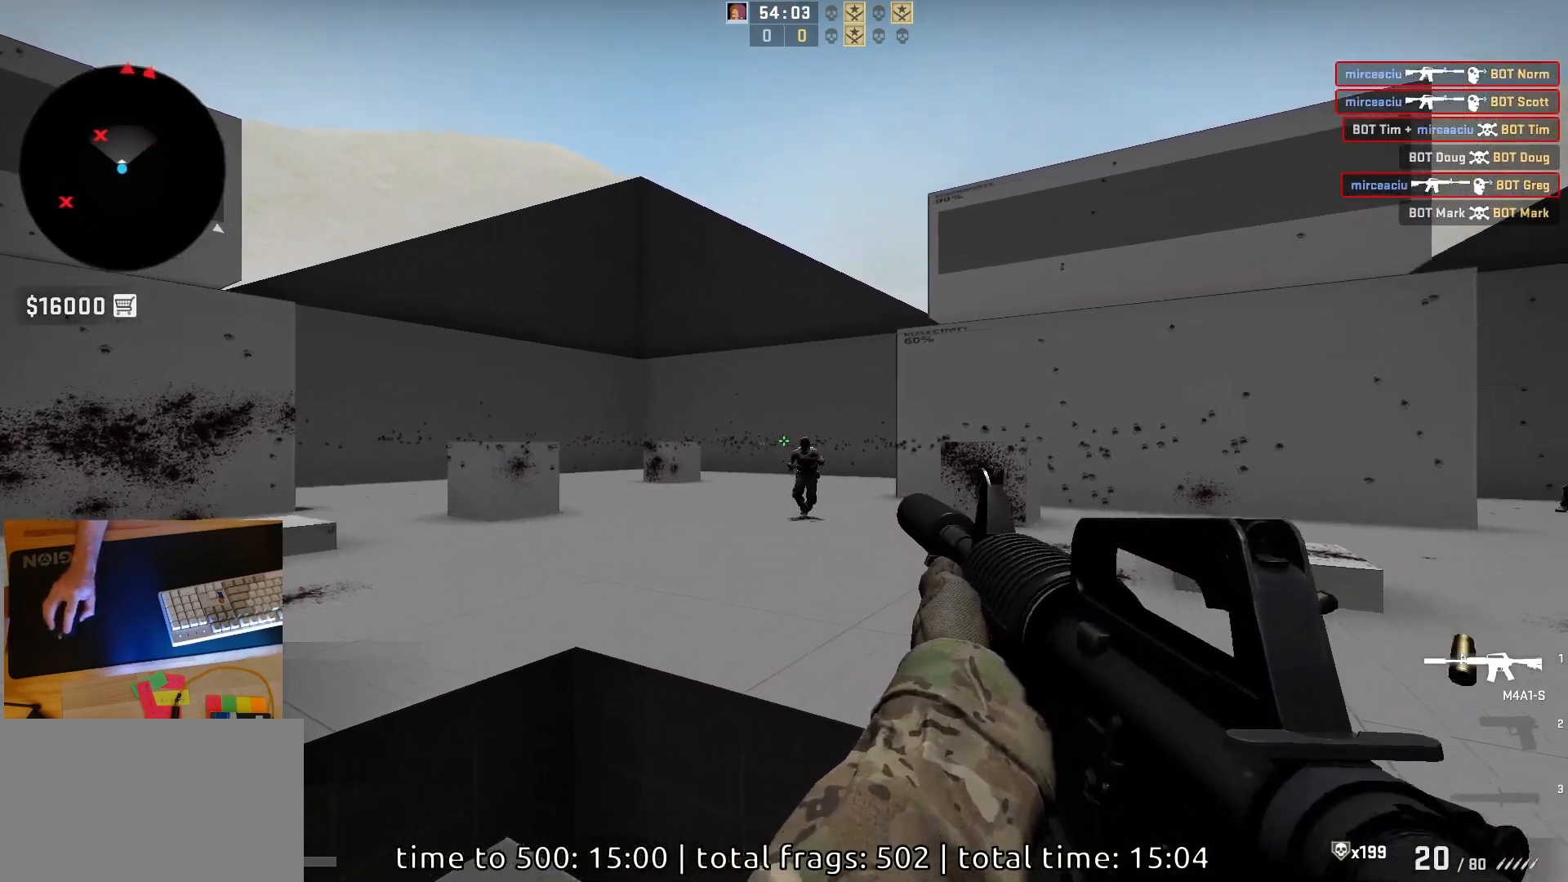
{"keys": [], "mouse": ["left"], "events": [[17, "mouse_left", "up"], [167, "s", "up"], [200, "mouse_left", "down"]]}
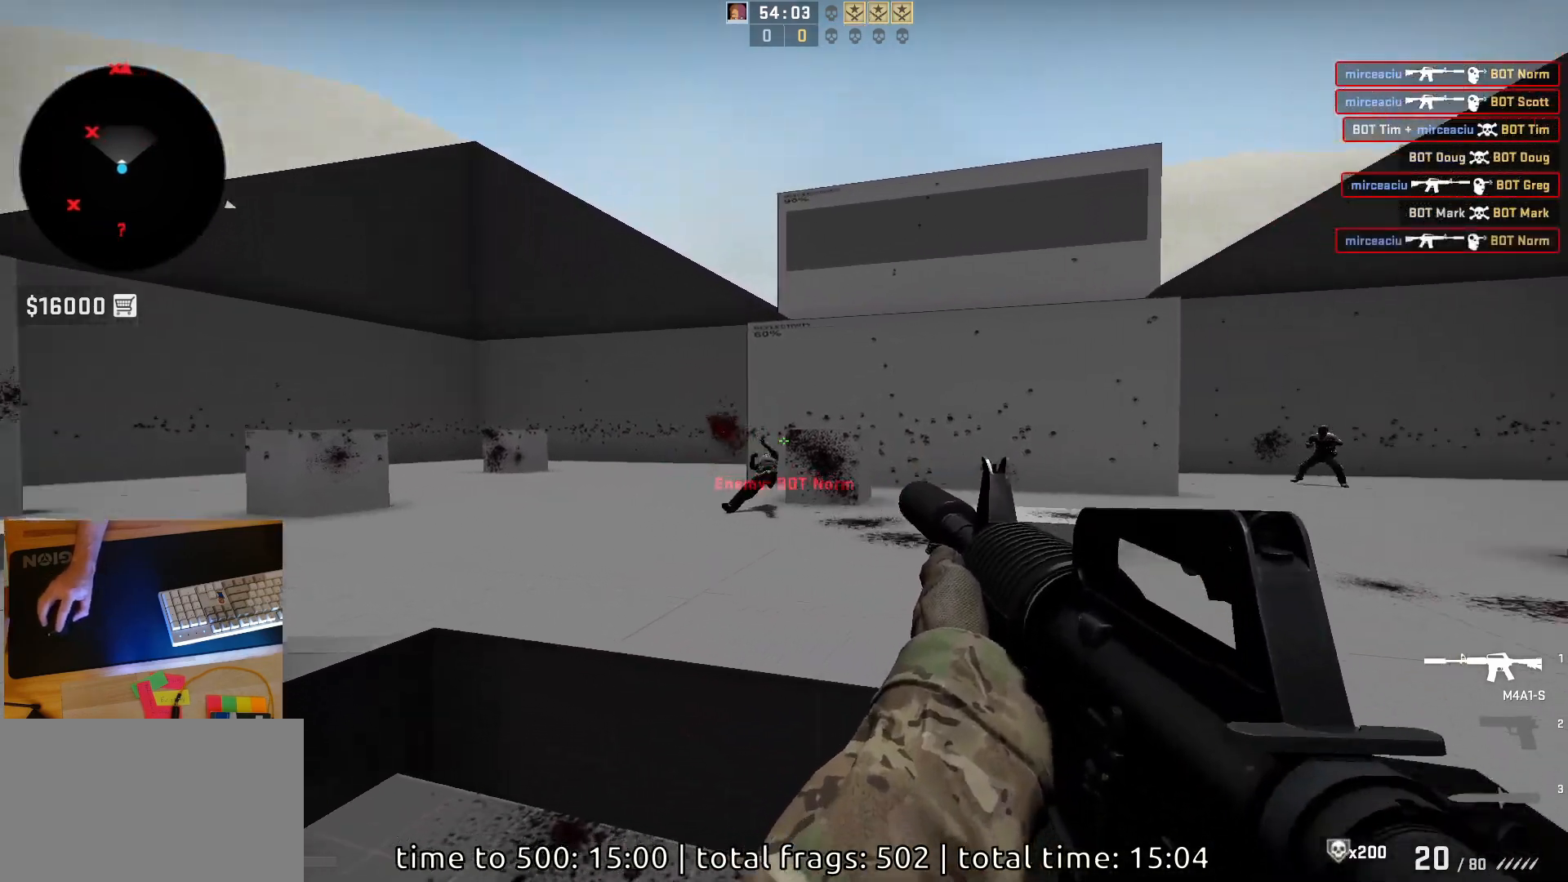
{"keys": ["a"], "mouse": [], "events": [[67, "mouse_left", "up"], [167, "a", "down"]]}
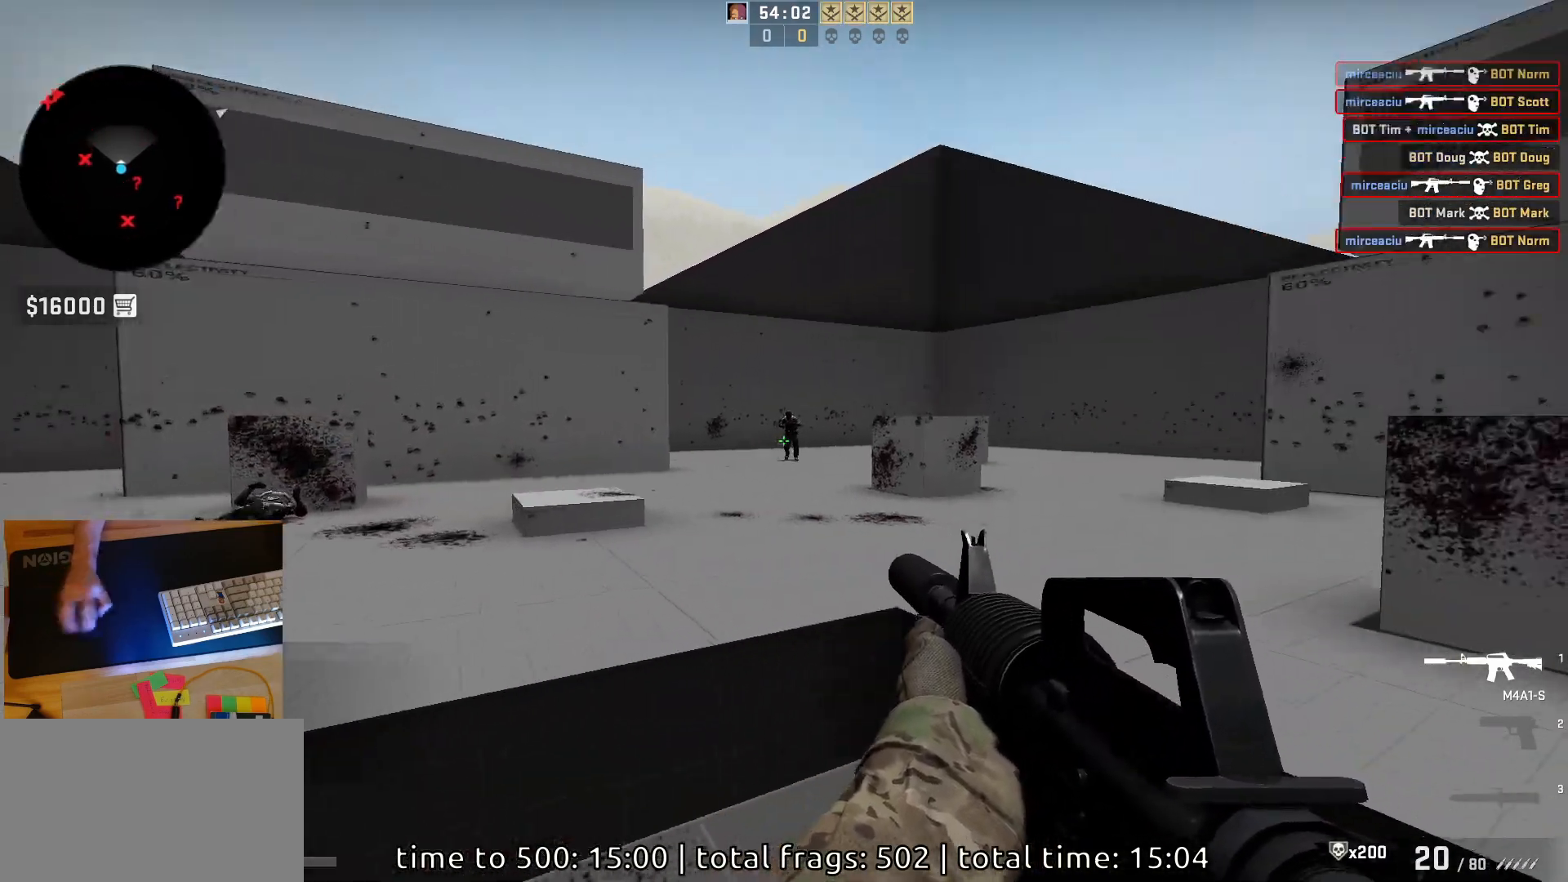
{"keys": [], "mouse": ["left"], "events": [[17, "a", "up"], [167, "a", "down"], [167, "d", "down"], [200, "d", "up"], [300, "d", "down"], [333, "a", "up"], [417, "d", "up"], [500, "mouse_left", "down"]]}
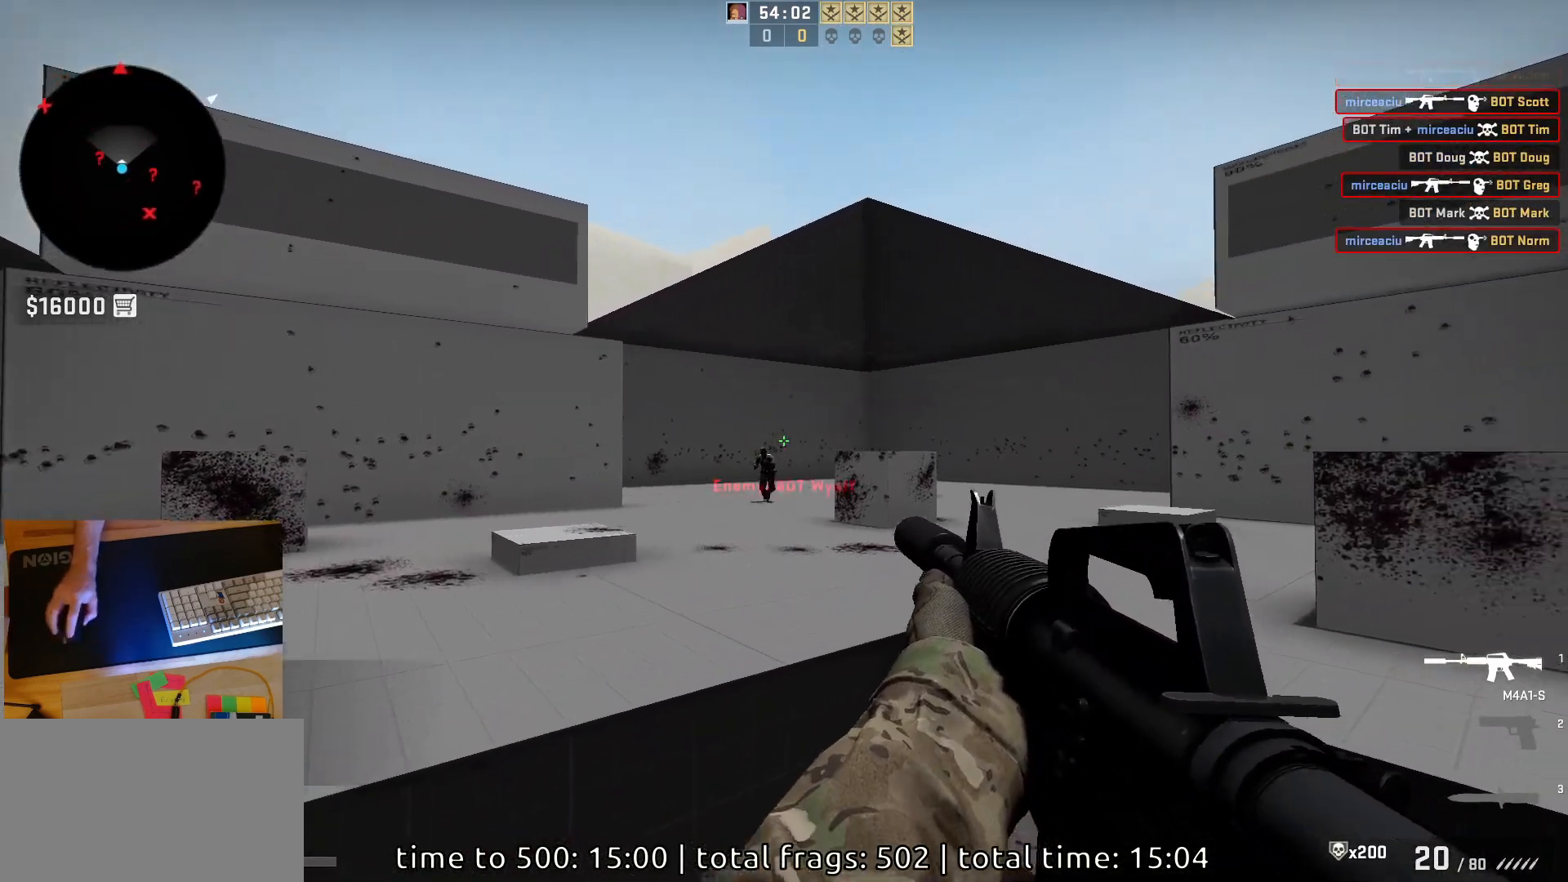
{"keys": [], "mouse": ["left"], "events": [[283, "mouse_left", "up"], [483, "mouse_left", "down"]]}
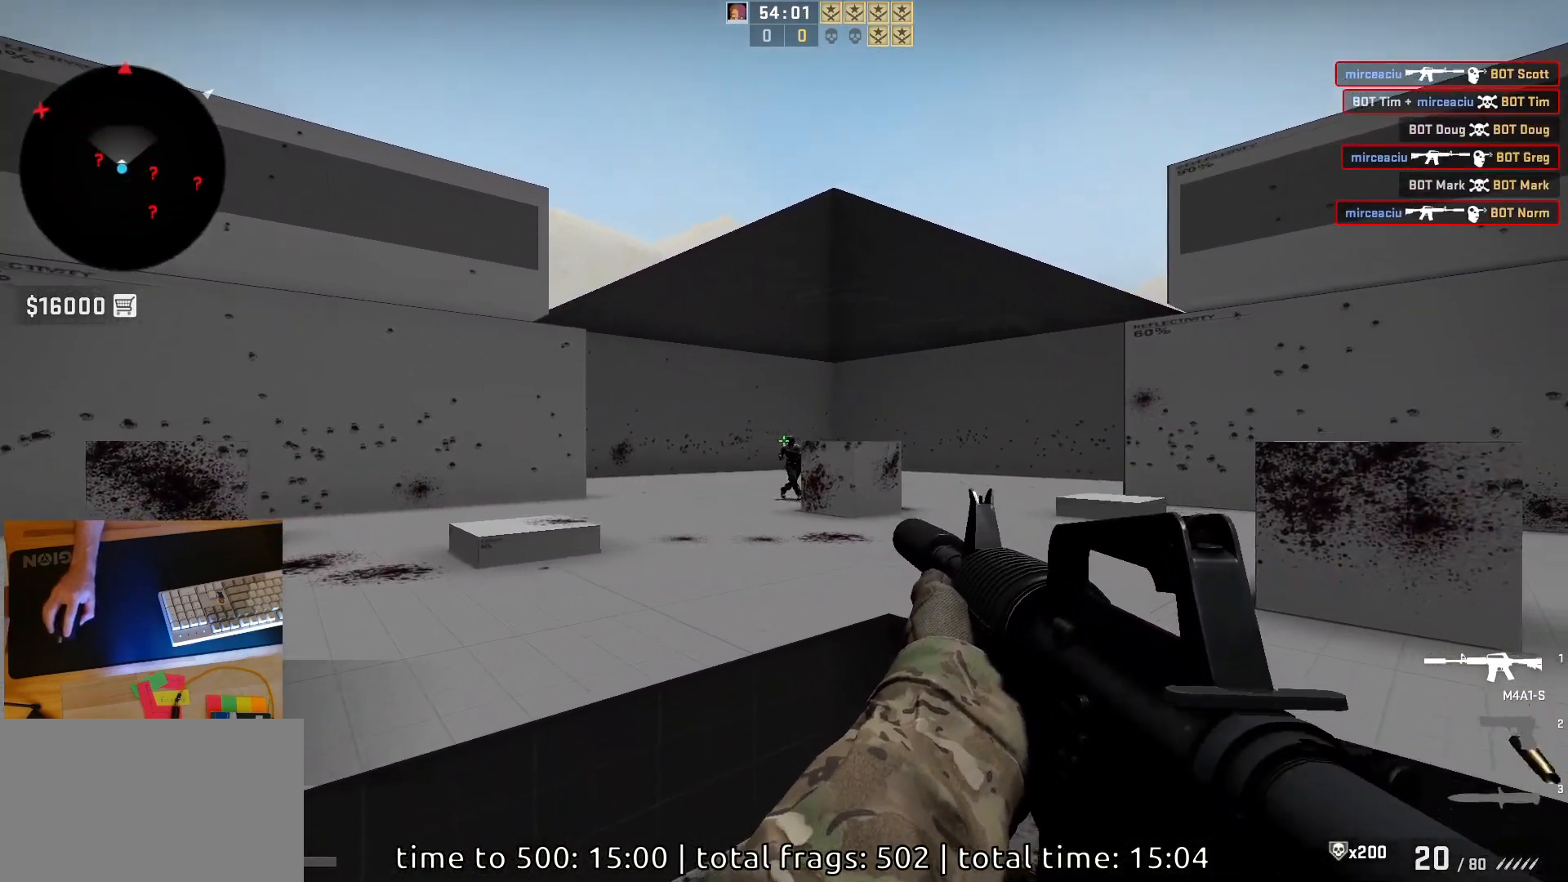
{"keys": ["a", "d"], "mouse": [], "events": [[150, "mouse_left", "up"], [233, "s", "down"], [367, "d", "down"], [400, "s", "up"], [500, "a", "down"]]}
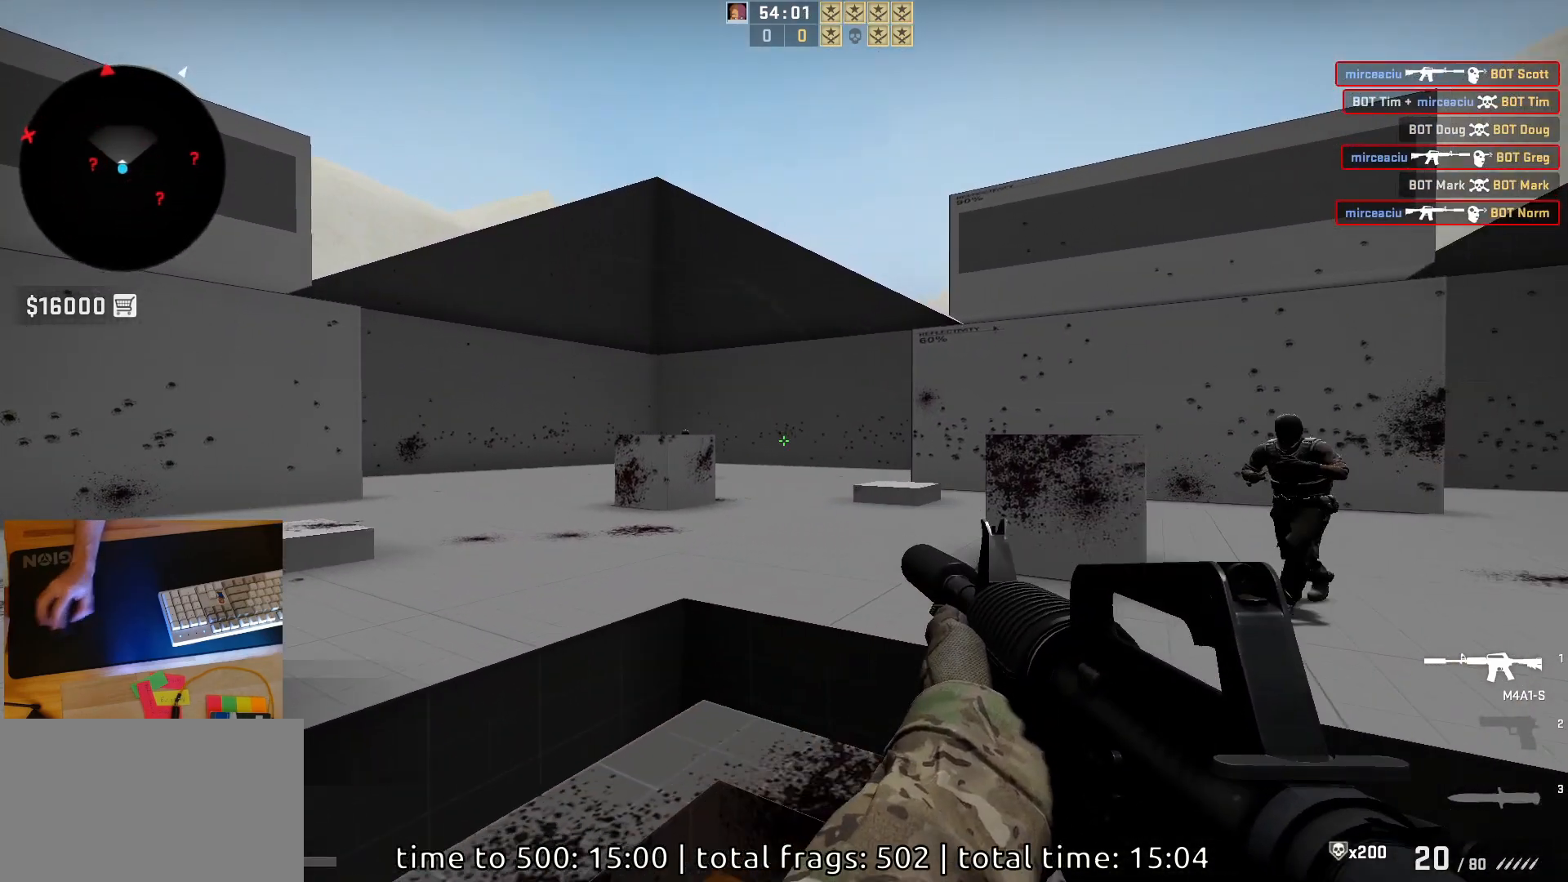
{"keys": [], "mouse": ["left"], "events": [[17, "d", "up"], [117, "d", "down"], [167, "a", "up"], [267, "a", "down"], [267, "d", "up"], [433, "a", "up"], [433, "mouse_left", "down"]]}
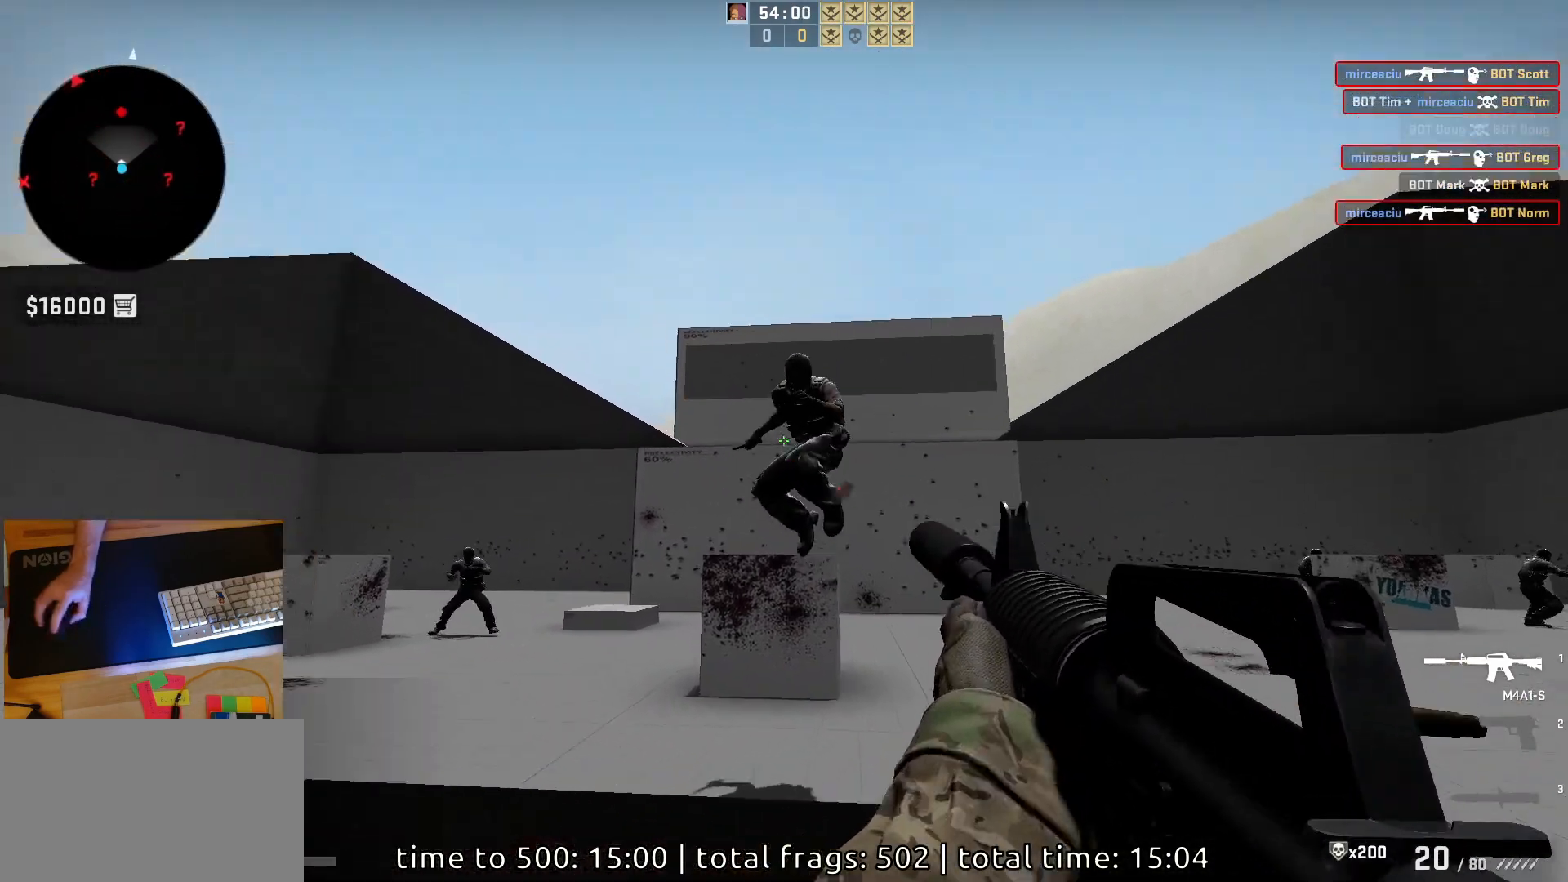
{"keys": ["a"], "mouse": [], "events": [[333, "a", "down"], [500, "mouse_left", "up"]]}
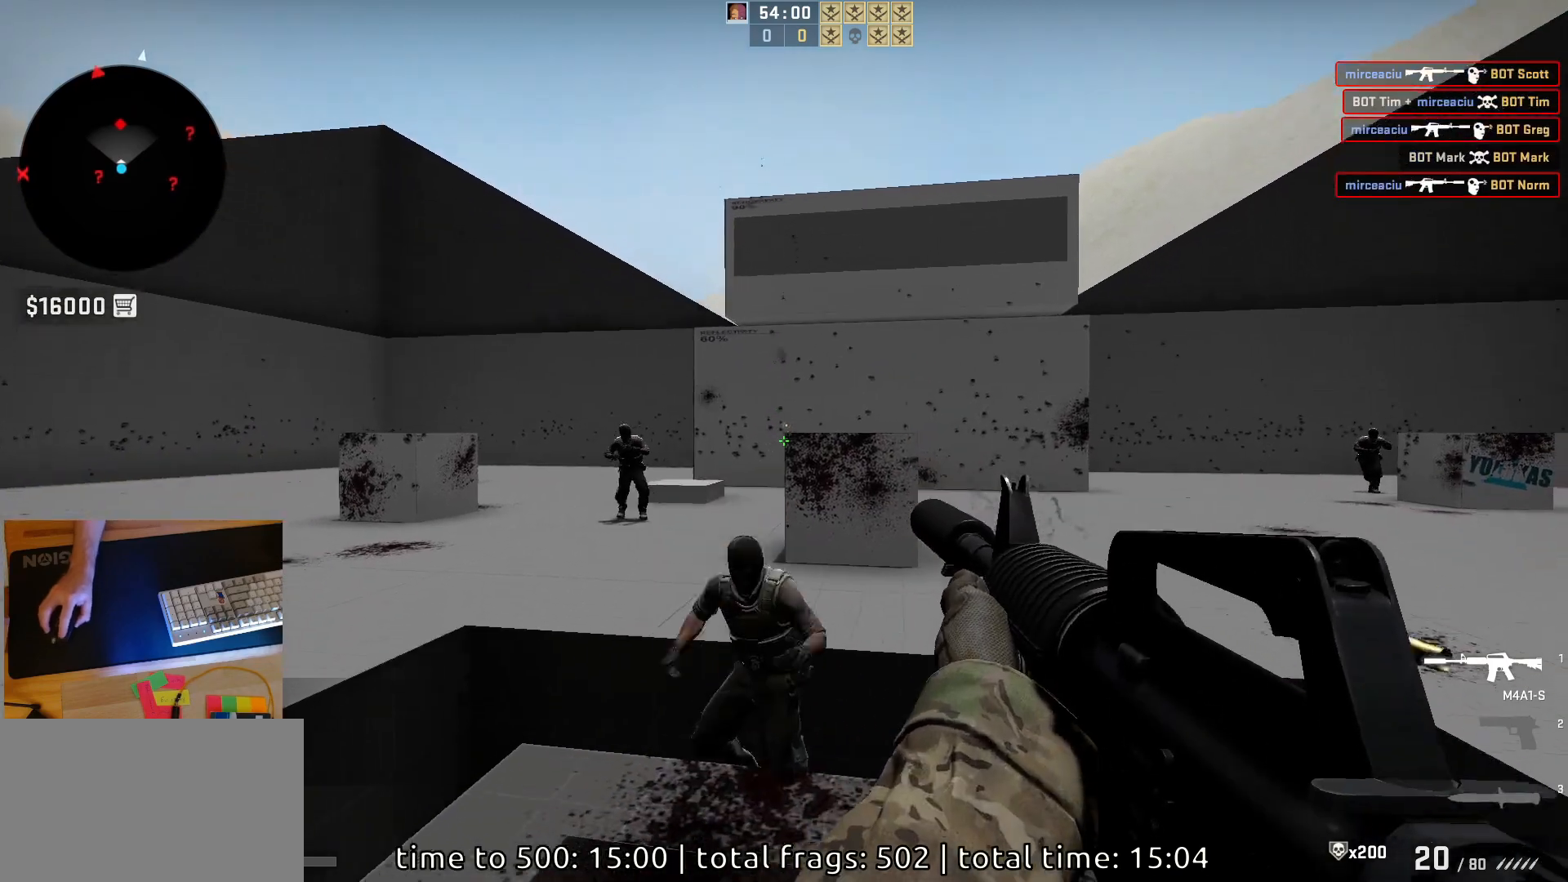
{"keys": [], "mouse": ["left"], "events": [[67, "a", "up"], [250, "a", "down"], [300, "d", "down"], [383, "a", "up"], [400, "mouse_left", "down"], [450, "d", "up"]]}
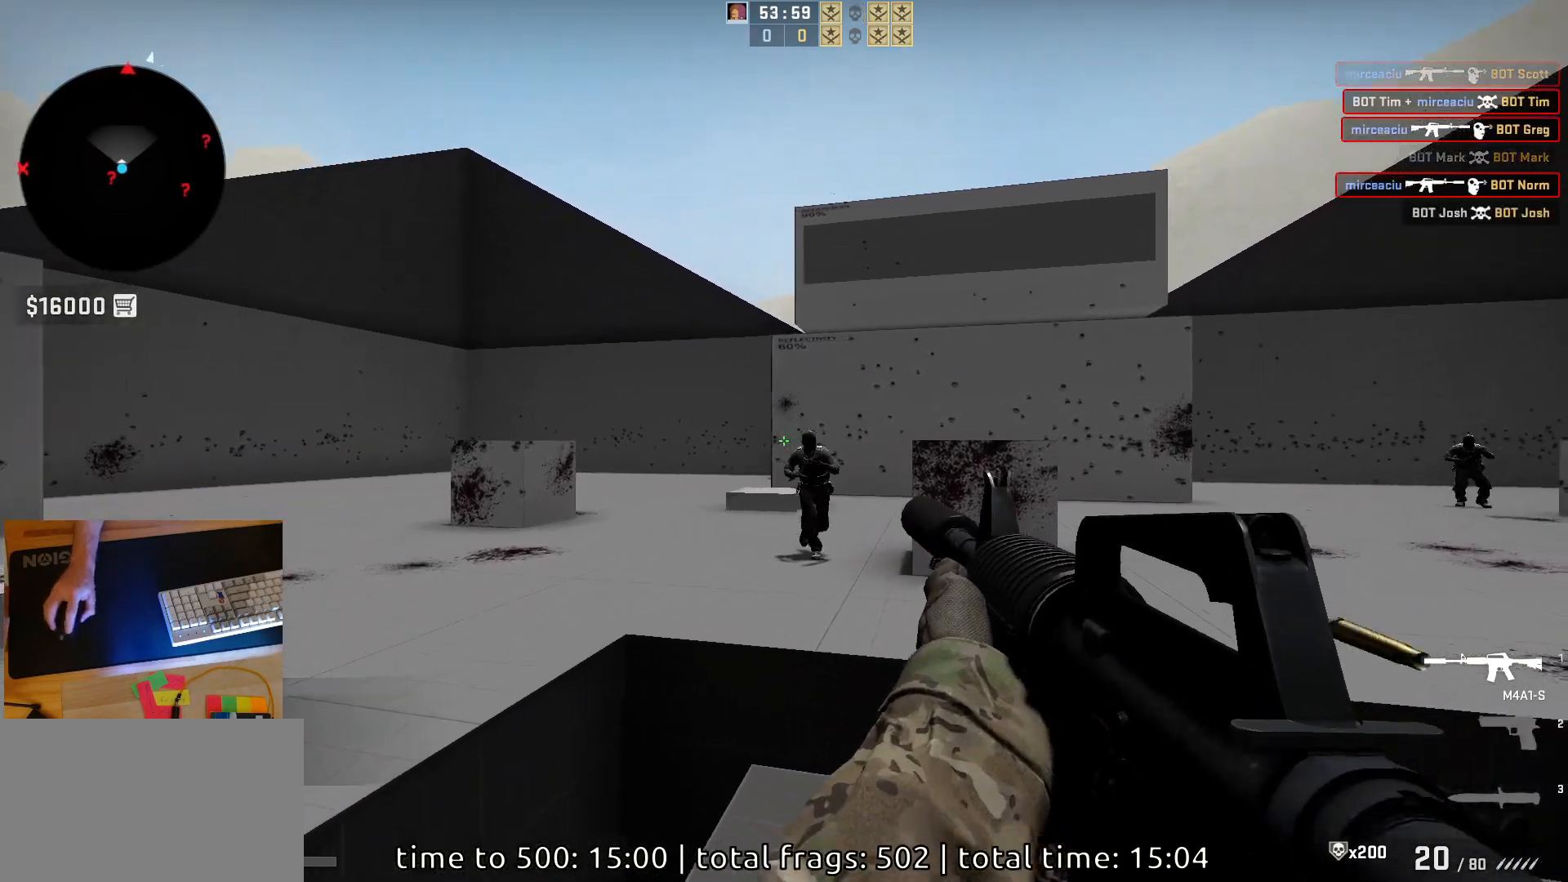
{"keys": ["d"], "mouse": [], "events": [[233, "mouse_left", "up"], [400, "d", "down"]]}
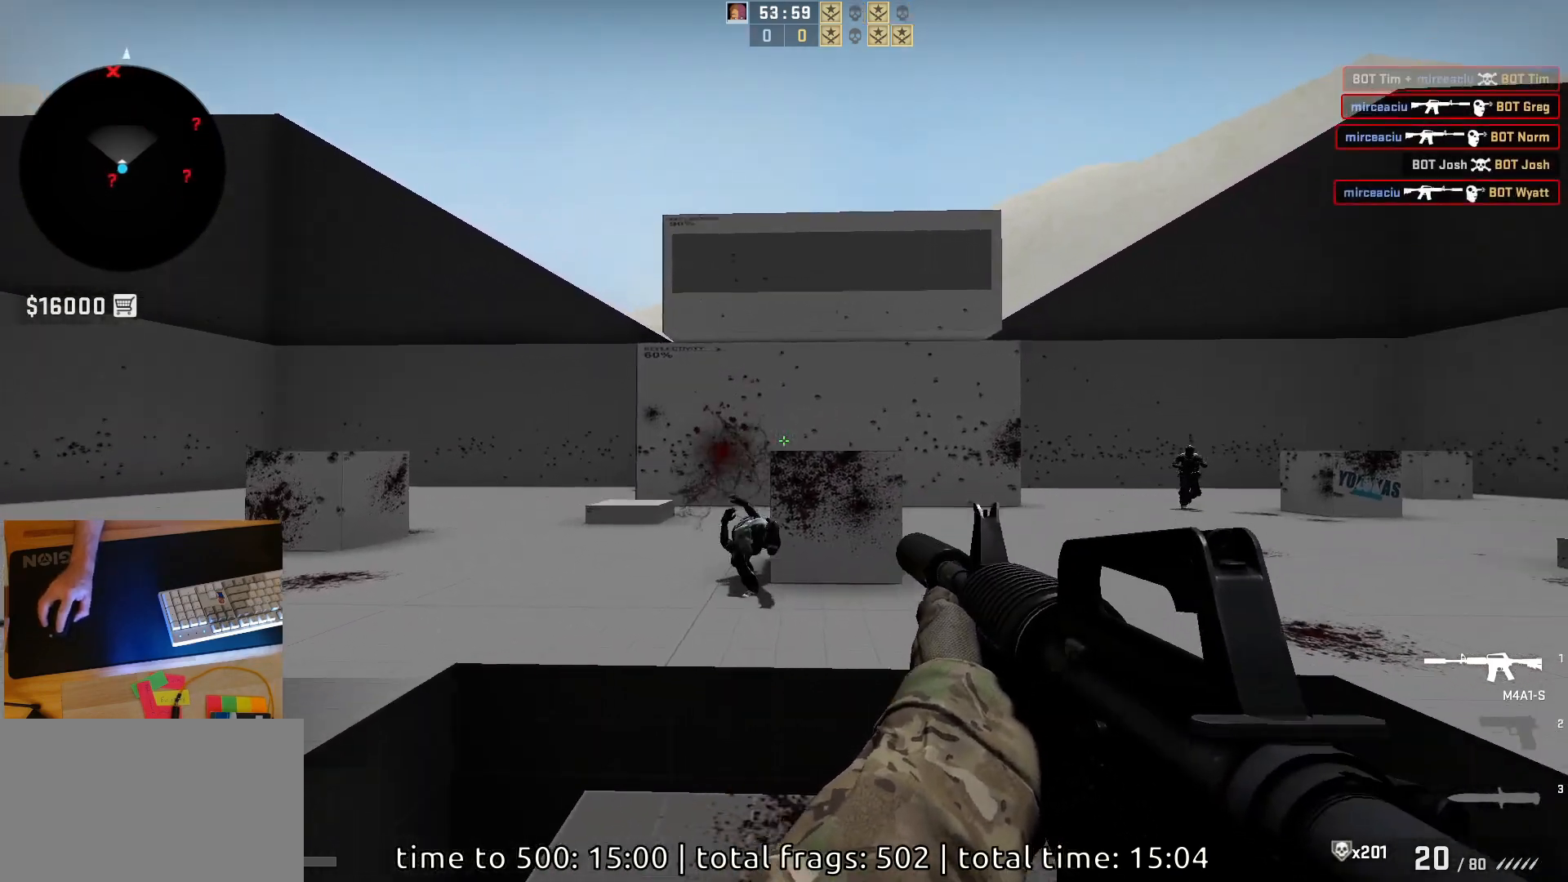
{"keys": ["a", "d"], "mouse": [], "events": [[17, "d", "up"], [67, "d", "down"], [283, "a", "down"], [333, "d", "up"], [467, "d", "down"]]}
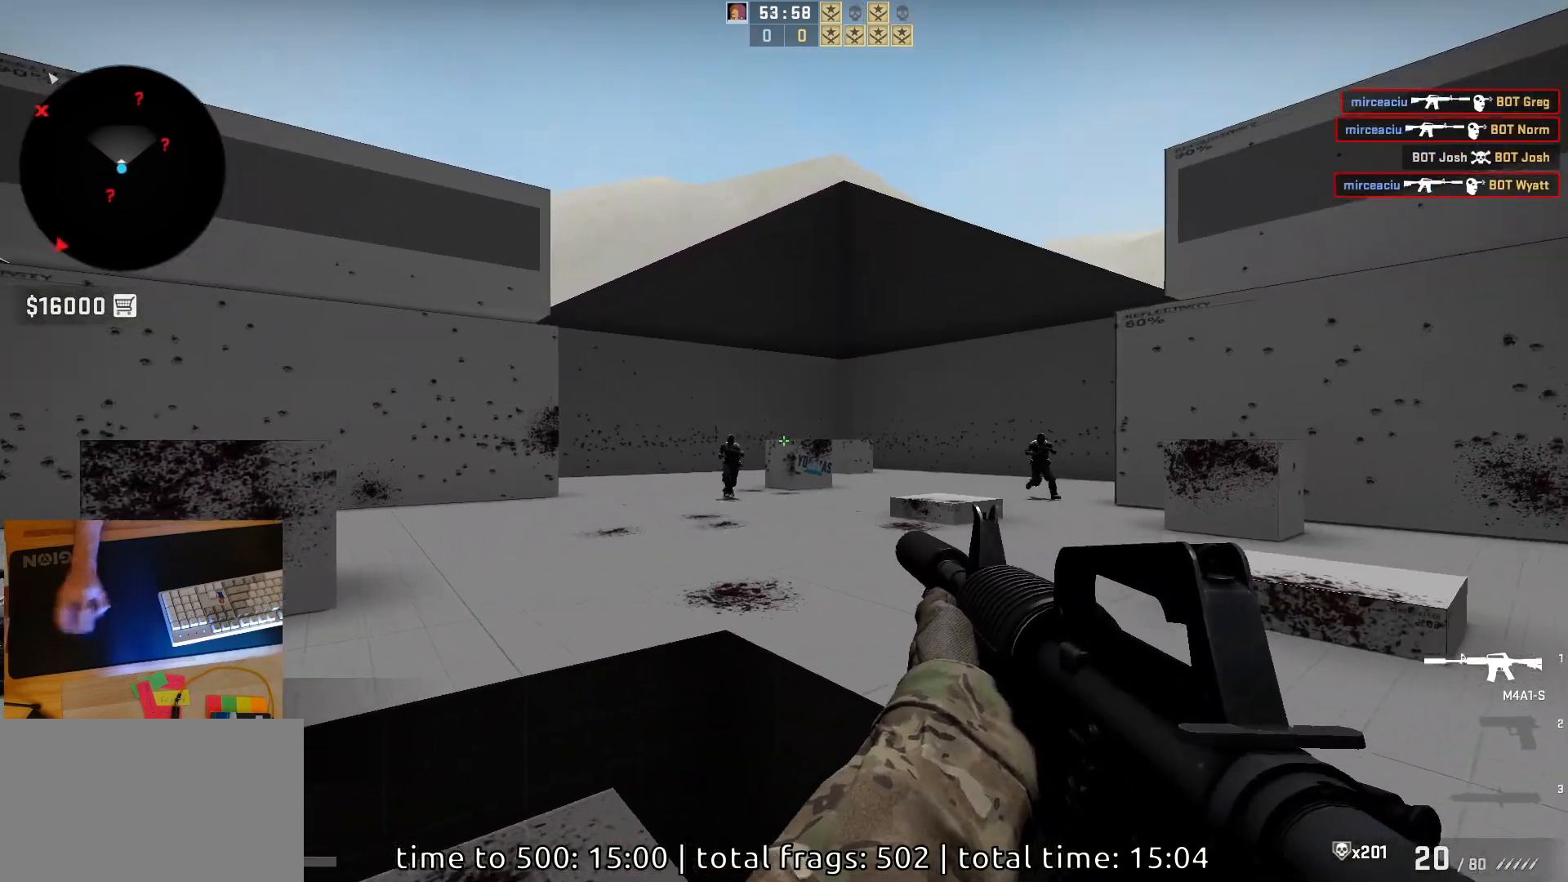
{"keys": ["s"], "mouse": ["left"], "events": [[17, "a", "up"], [100, "d", "up"], [117, "a", "down"], [167, "d", "down"], [250, "a", "up"], [300, "mouse_left", "down"], [317, "d", "up"], [367, "s", "down"]]}
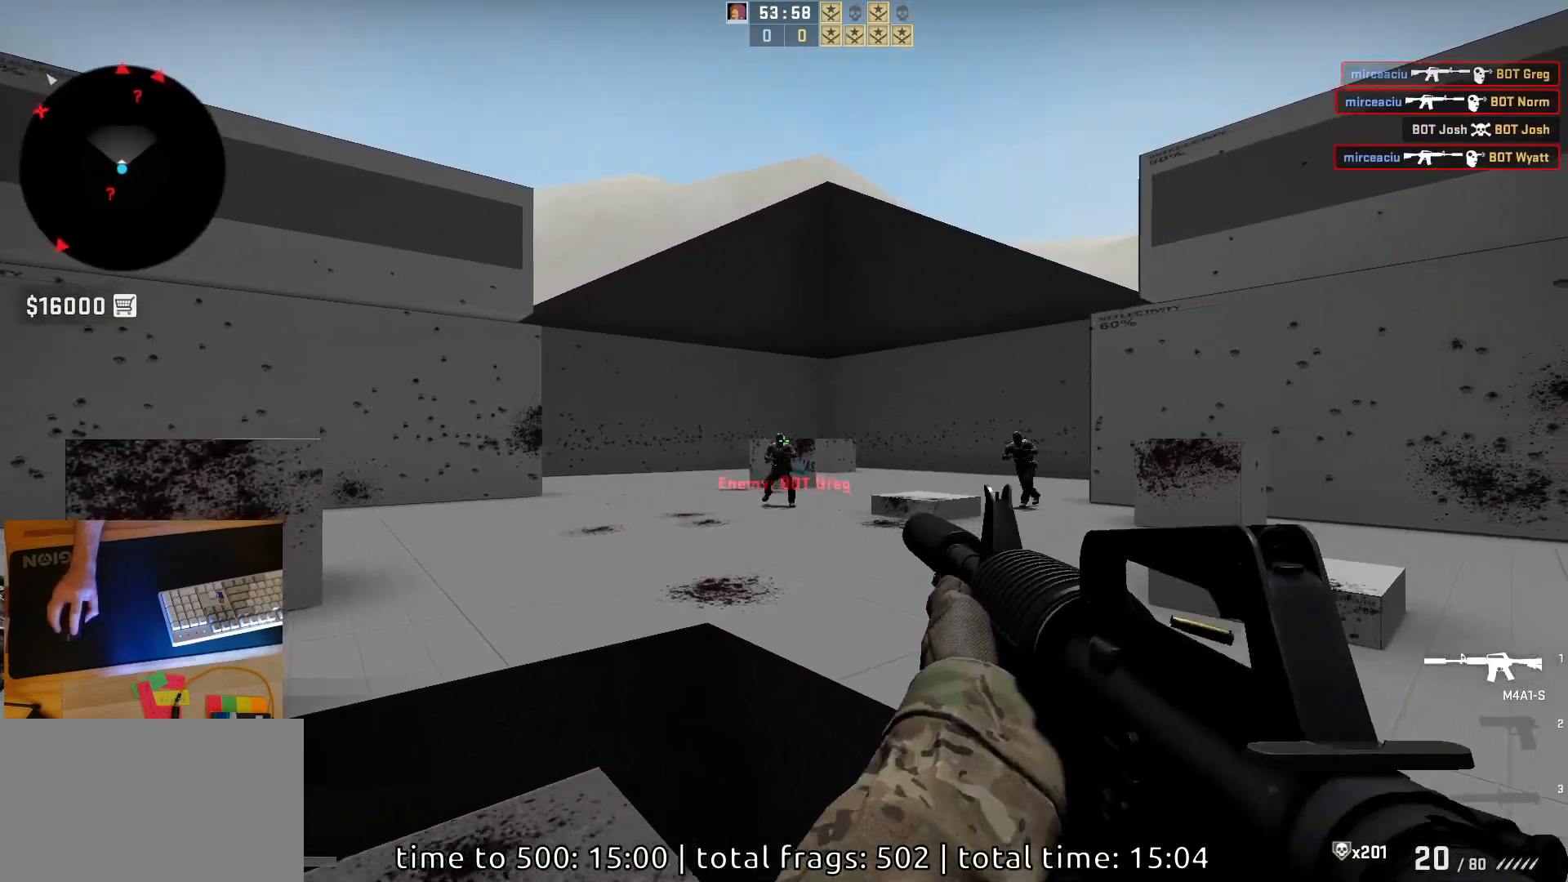
{"keys": ["d"], "mouse": [], "events": [[17, "mouse_left", "up"], [33, "s", "up"], [217, "a", "down"], [483, "d", "down"], [500, "a", "up"]]}
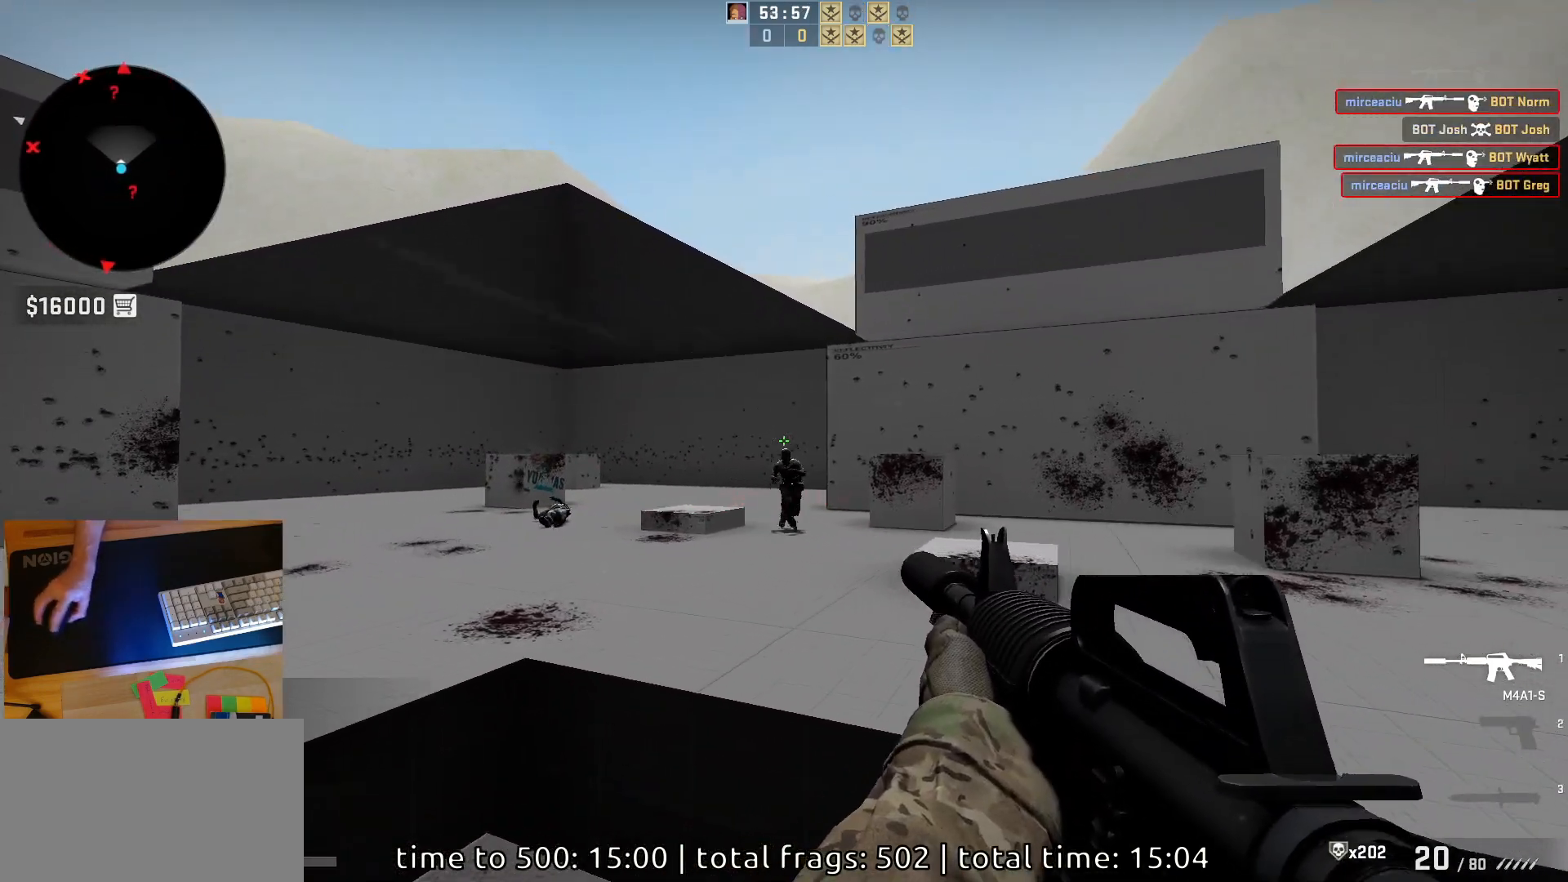
{"keys": [], "mouse": [], "events": [[83, "a", "down"], [83, "mouse_left", "down"], [117, "d", "up"], [167, "d", "down"], [217, "a", "up"], [317, "d", "up"], [417, "mouse_left", "up"]]}
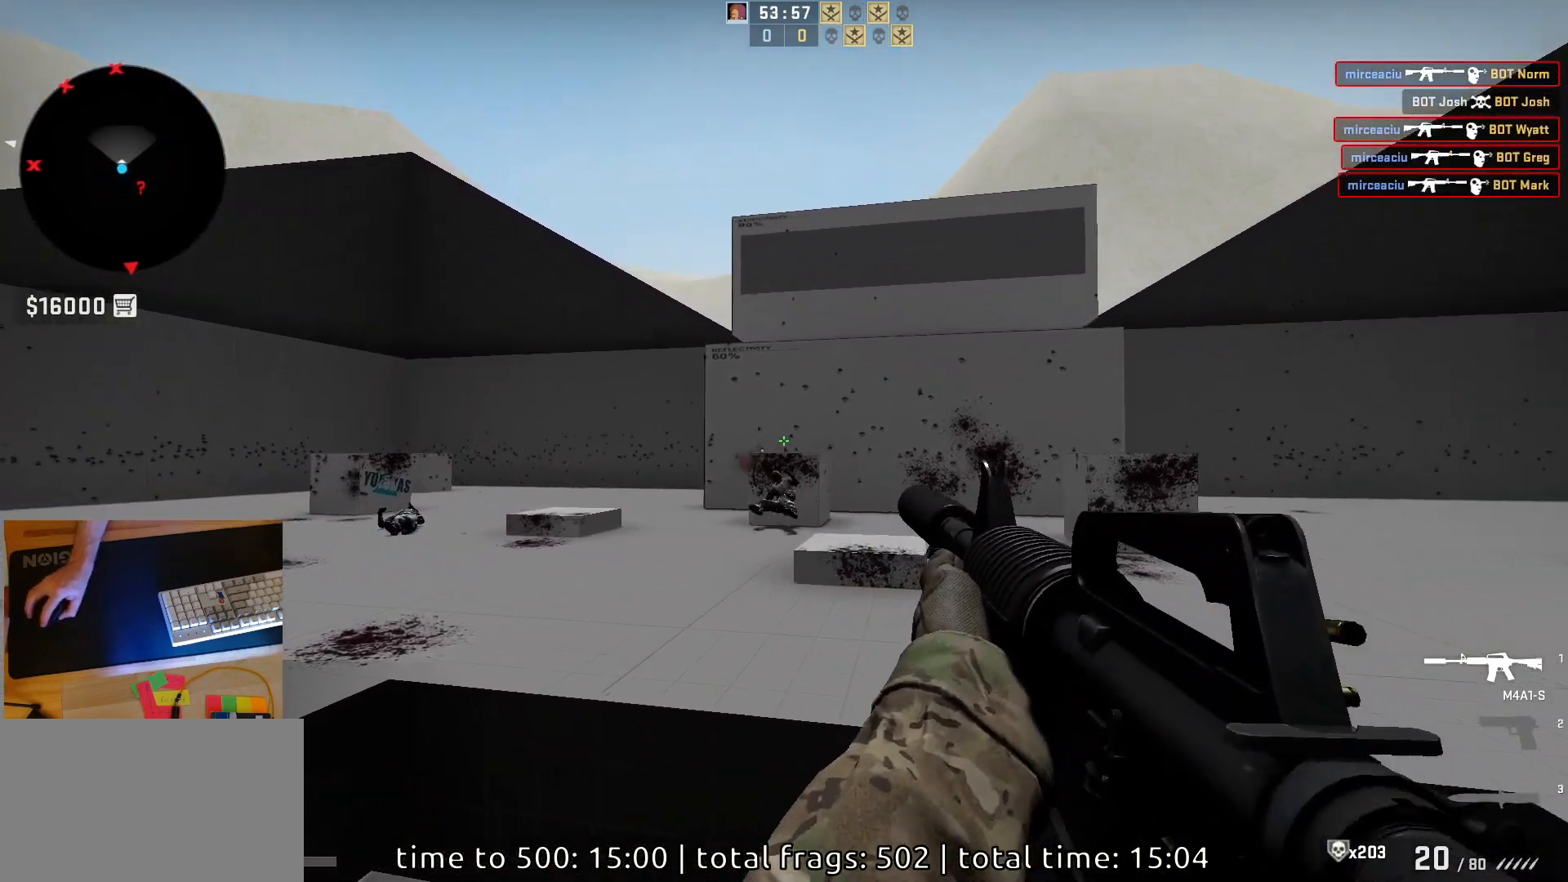
{"keys": ["s"], "mouse": [], "events": [[133, "a", "down"], [300, "s", "down"], [400, "a", "up"]]}
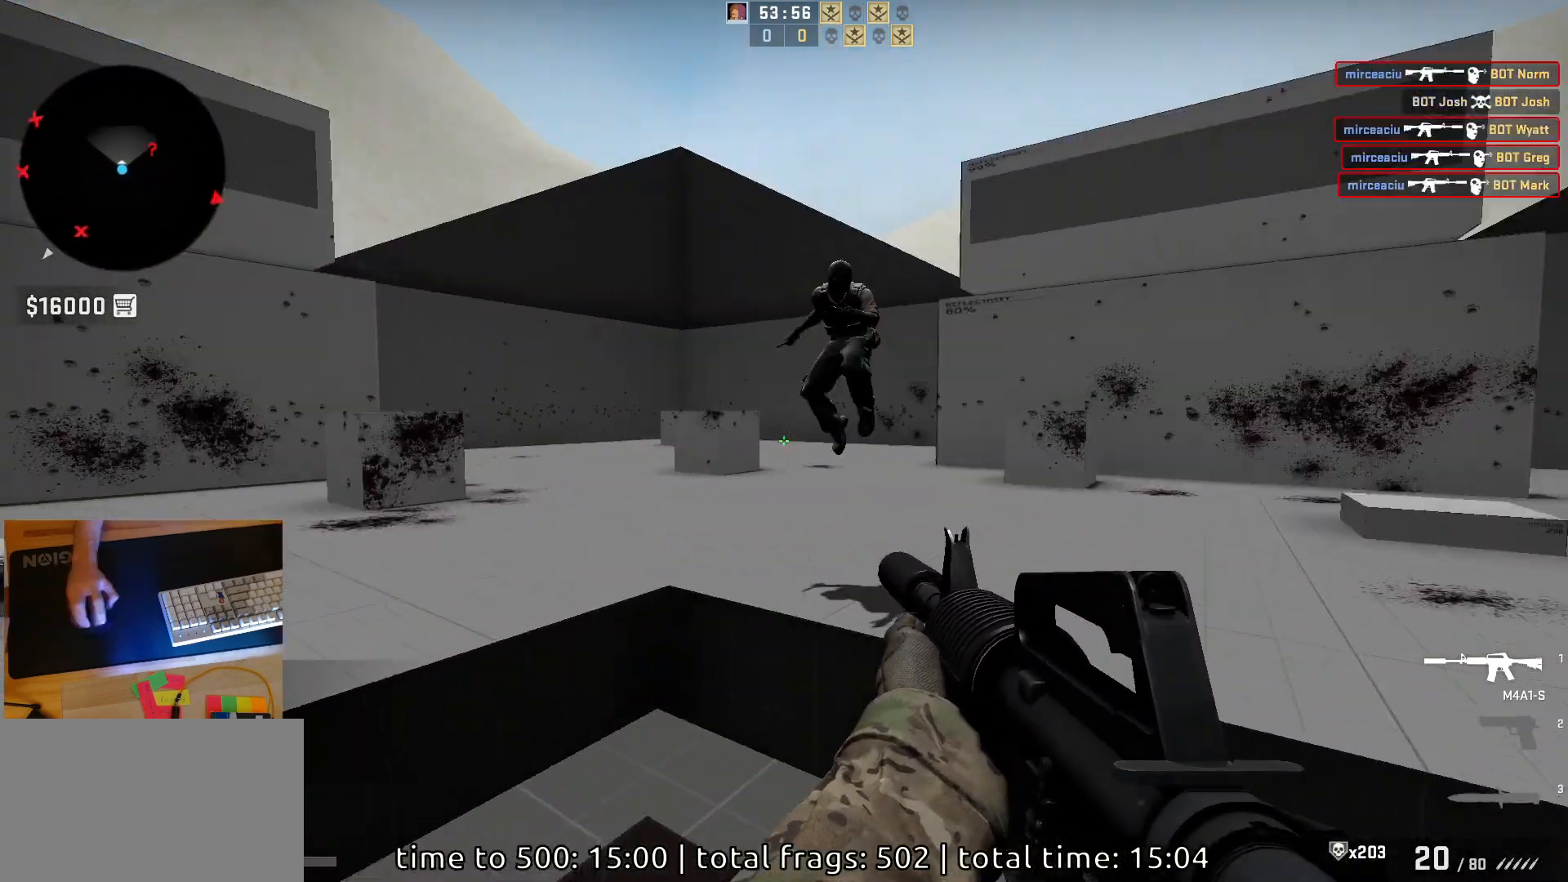
{"keys": ["d"], "mouse": ["left"], "events": [[83, "a", "down"], [83, "s", "up"], [217, "d", "down"], [267, "a", "up"], [333, "a", "down"], [333, "d", "up"], [367, "mouse_left", "down"], [433, "d", "down"], [483, "a", "up"]]}
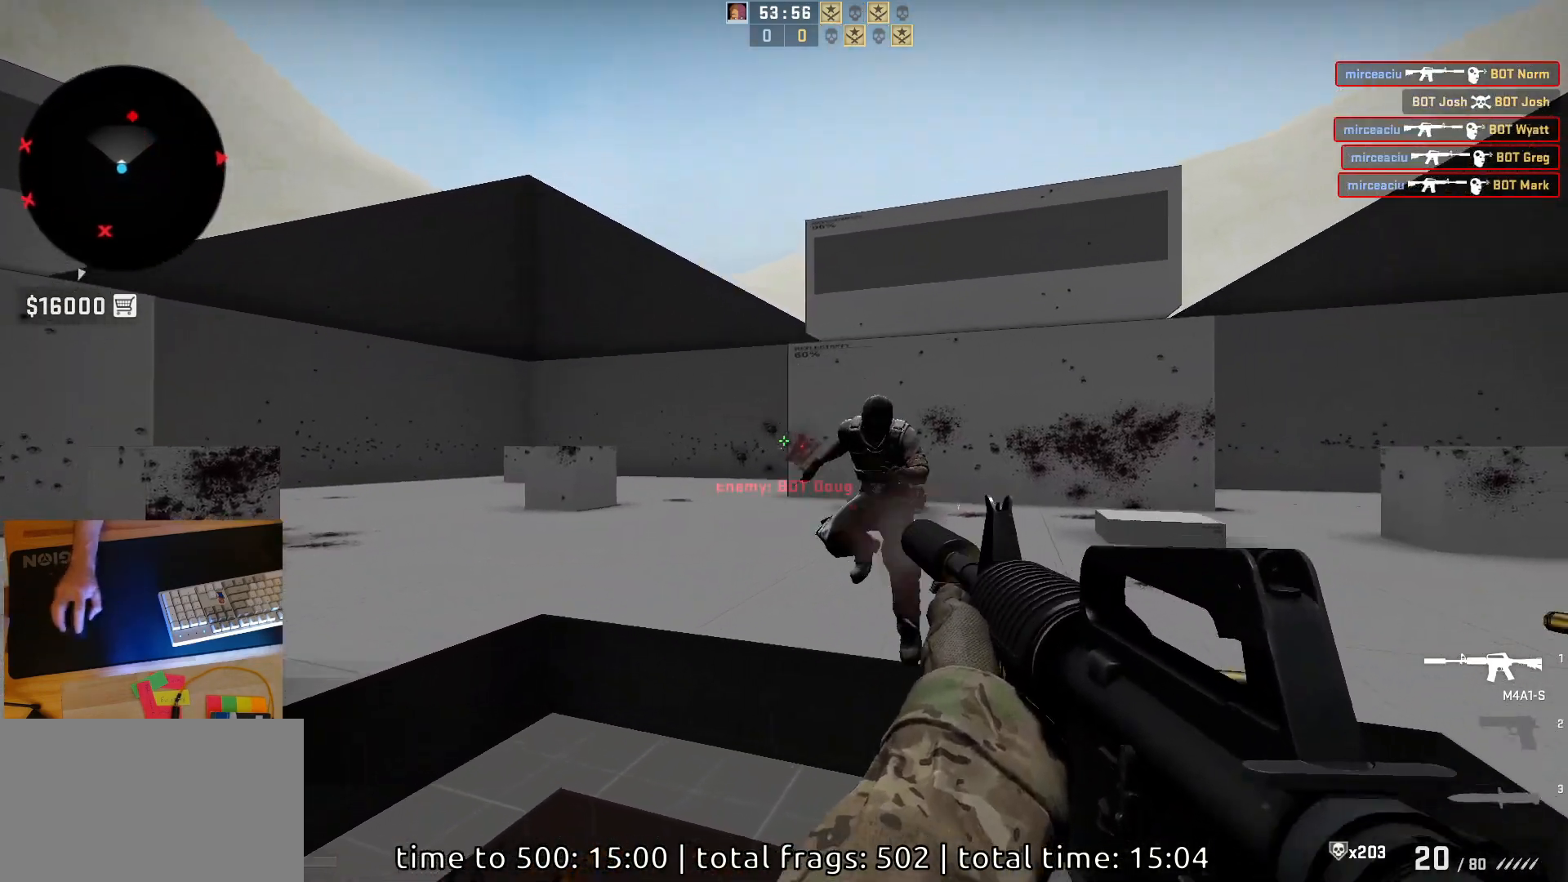
{"keys": ["w"], "mouse": [], "events": [[133, "d", "up"], [183, "mouse_left", "up"], [200, "a", "down"], [367, "w", "down"], [433, "a", "up"]]}
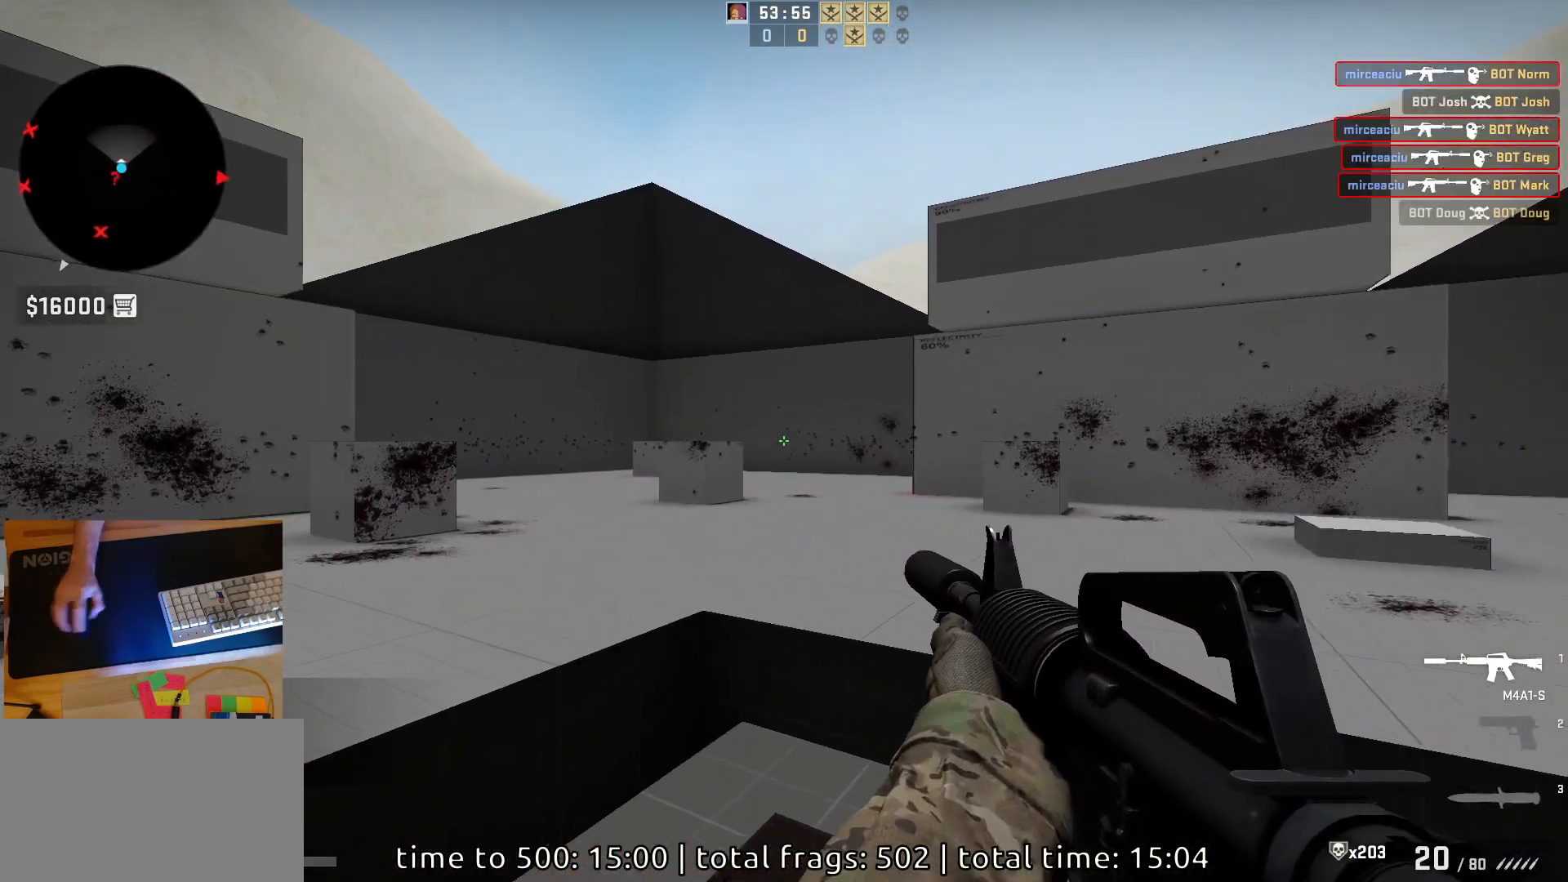
{"keys": ["s"], "mouse": [], "events": [[67, "d", "down"], [133, "w", "up"], [317, "d", "up"], [400, "s", "down"]]}
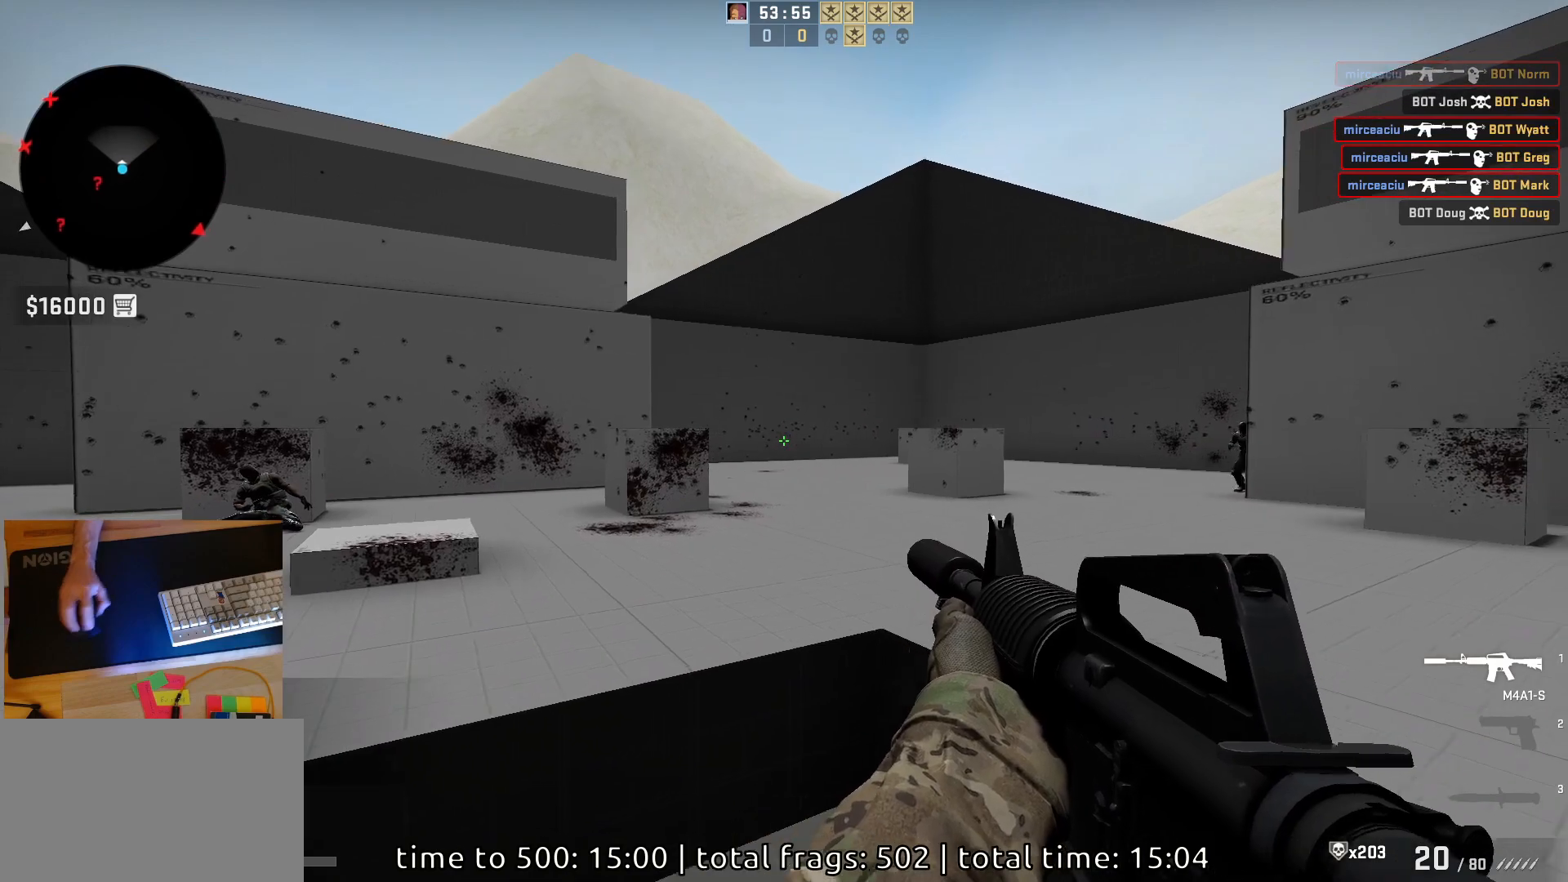
{"keys": ["a"], "mouse": [], "events": [[100, "s", "up"], [233, "a", "down"]]}
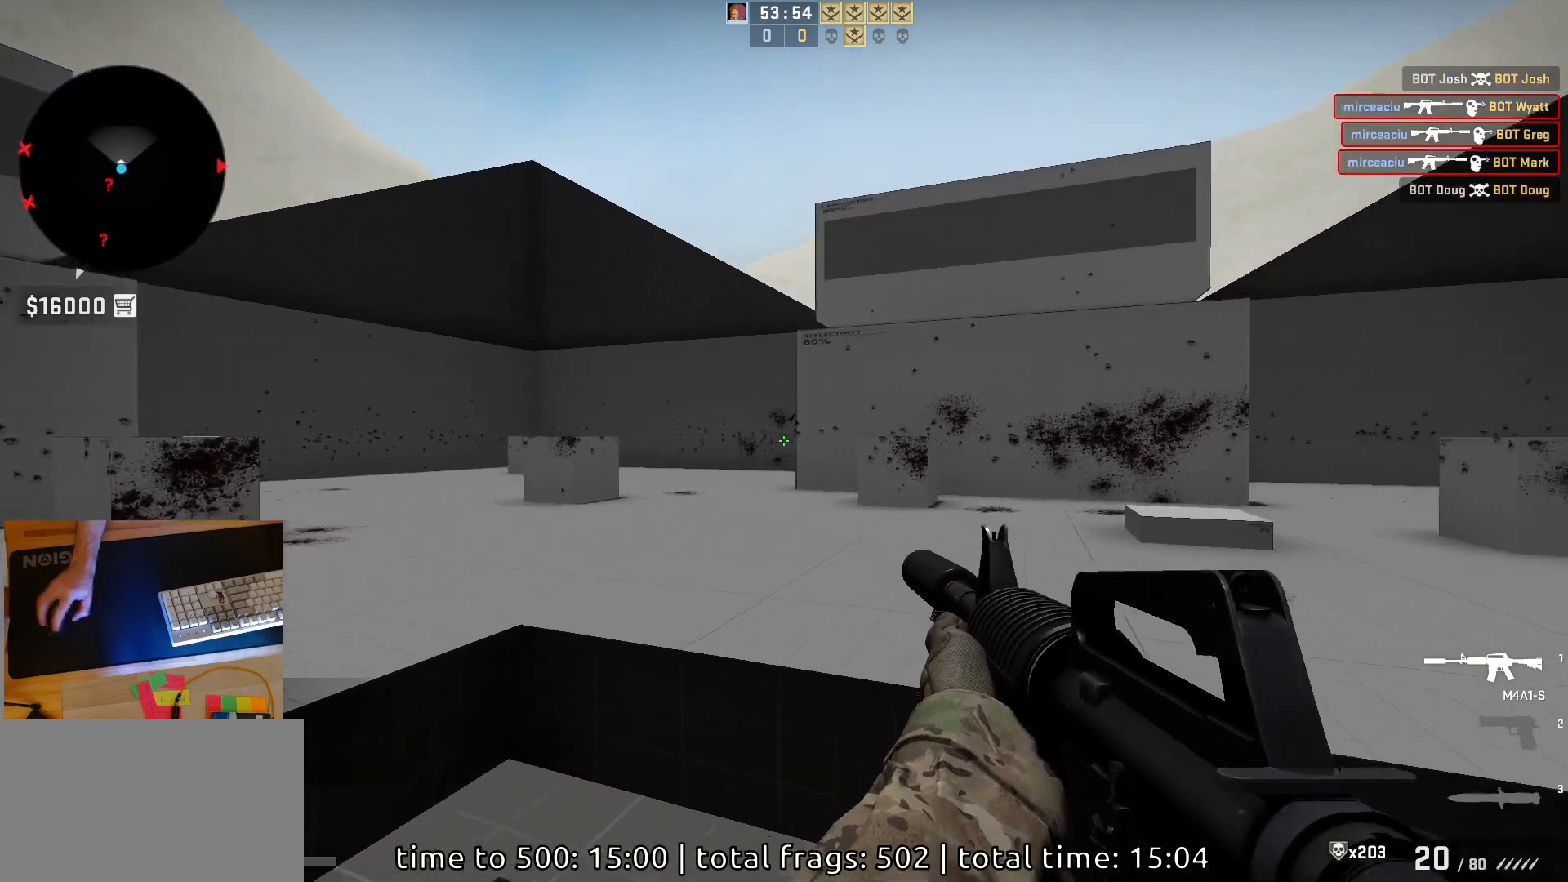
{"keys": [], "mouse": [], "events": [[17, "a", "up"], [150, "d", "down"], [183, "d", "up"], [283, "s", "down"], [433, "s", "up"]]}
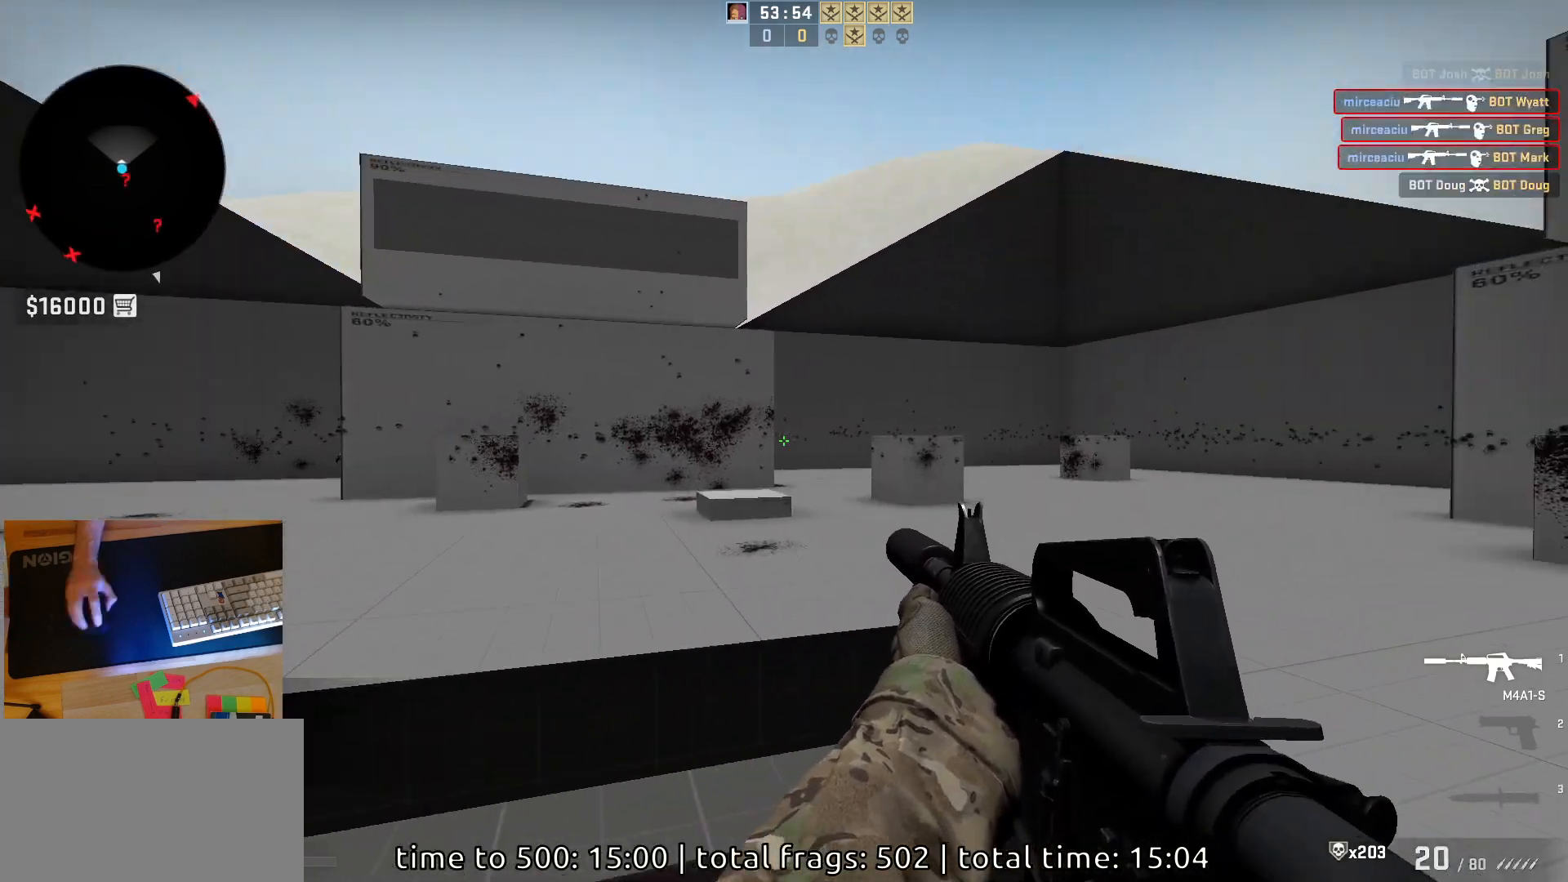
{"keys": [], "mouse": [], "events": []}
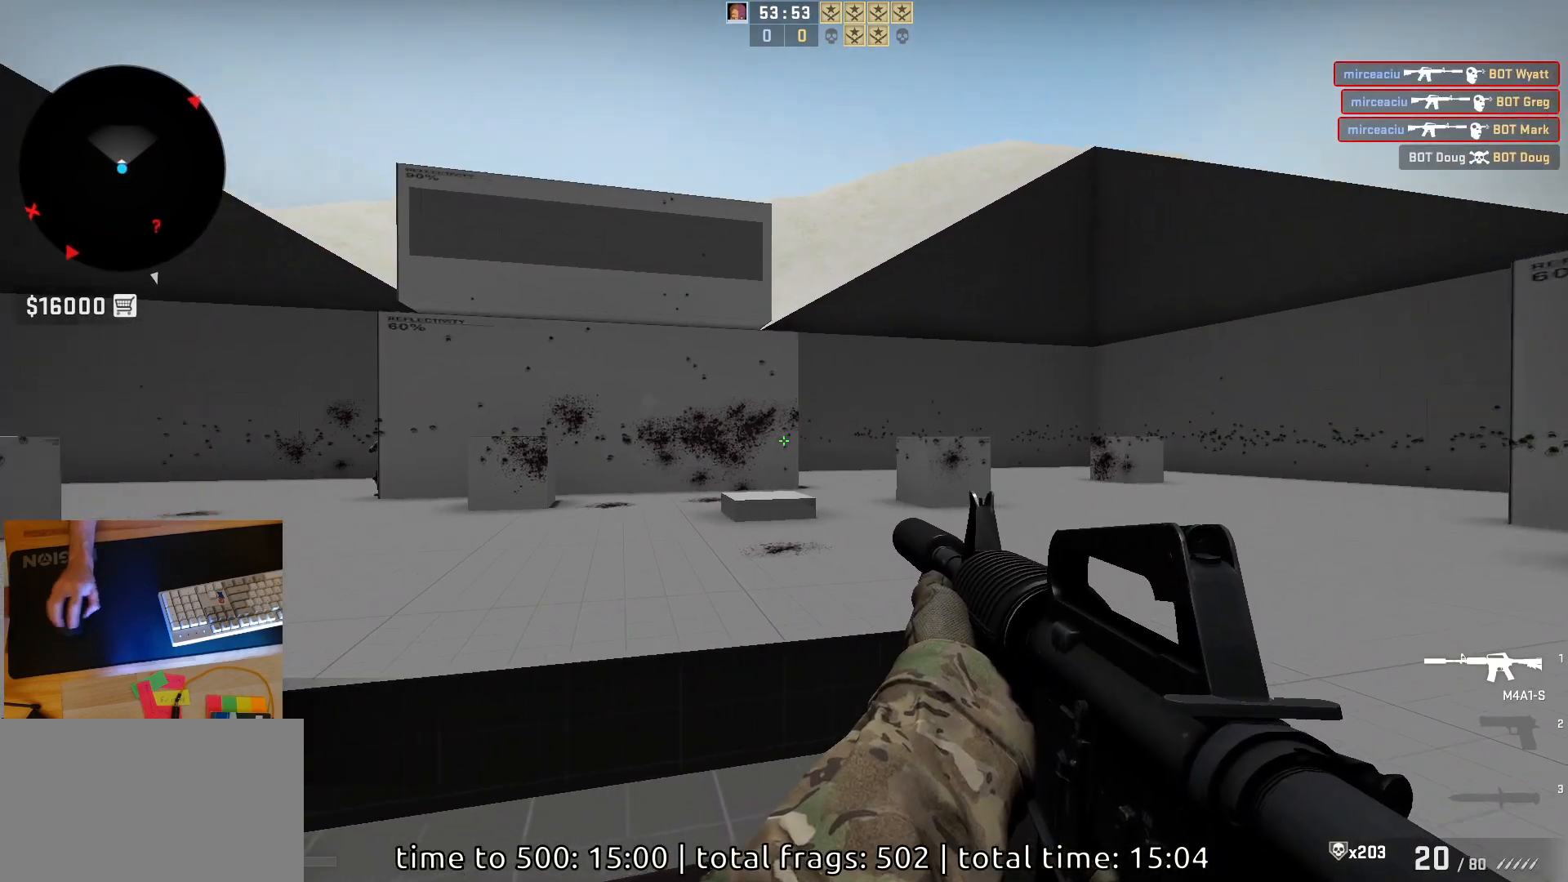
{"keys": [], "mouse": [], "events": []}
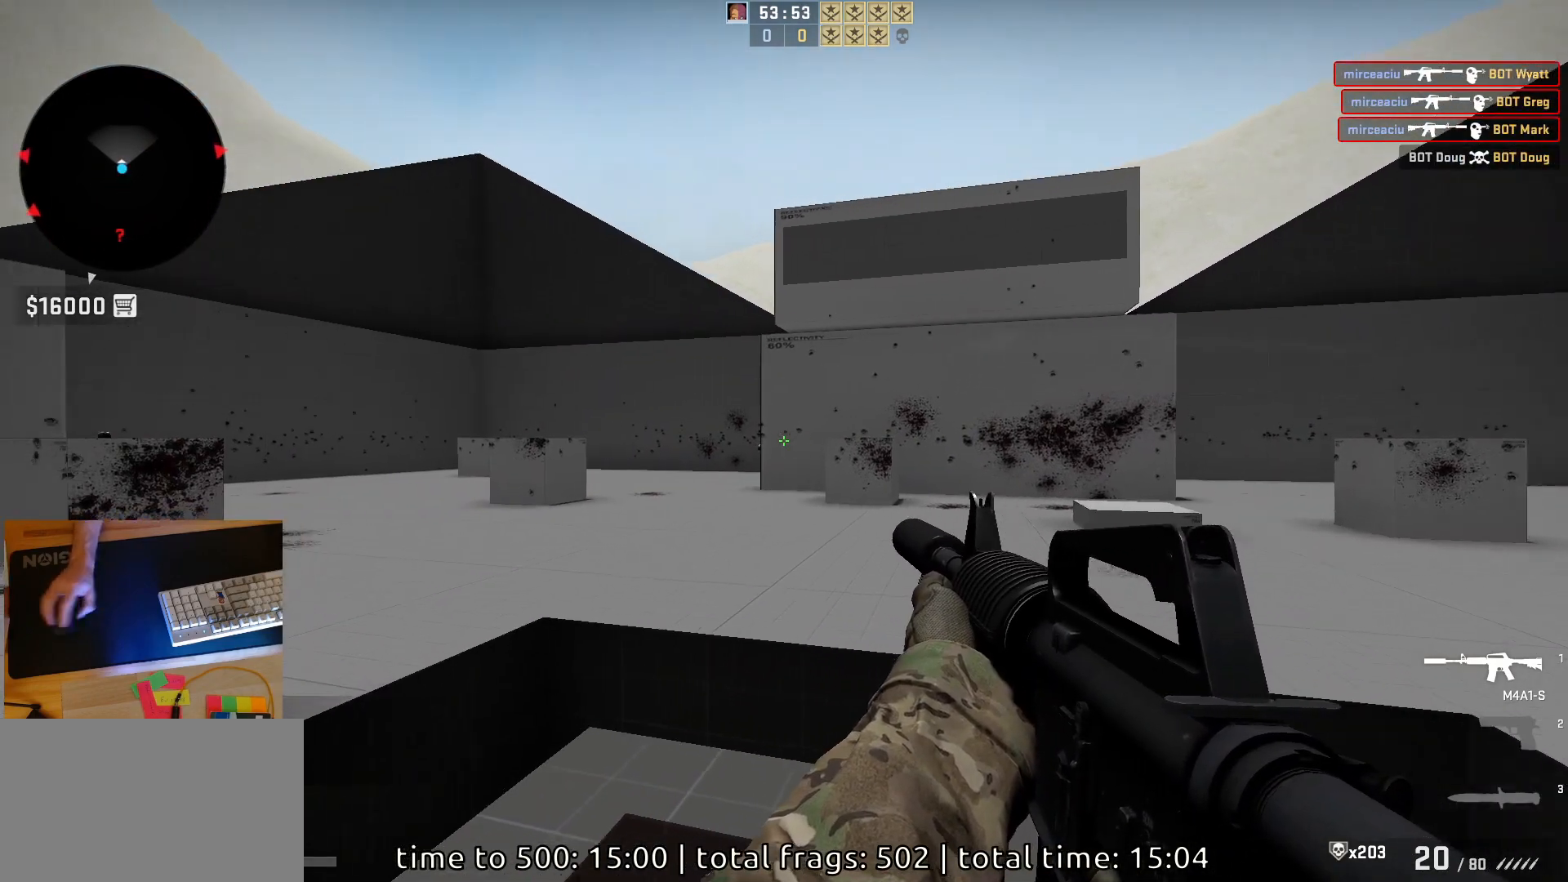
{"keys": [], "mouse": ["left"], "events": [[383, "mouse_left", "down"]]}
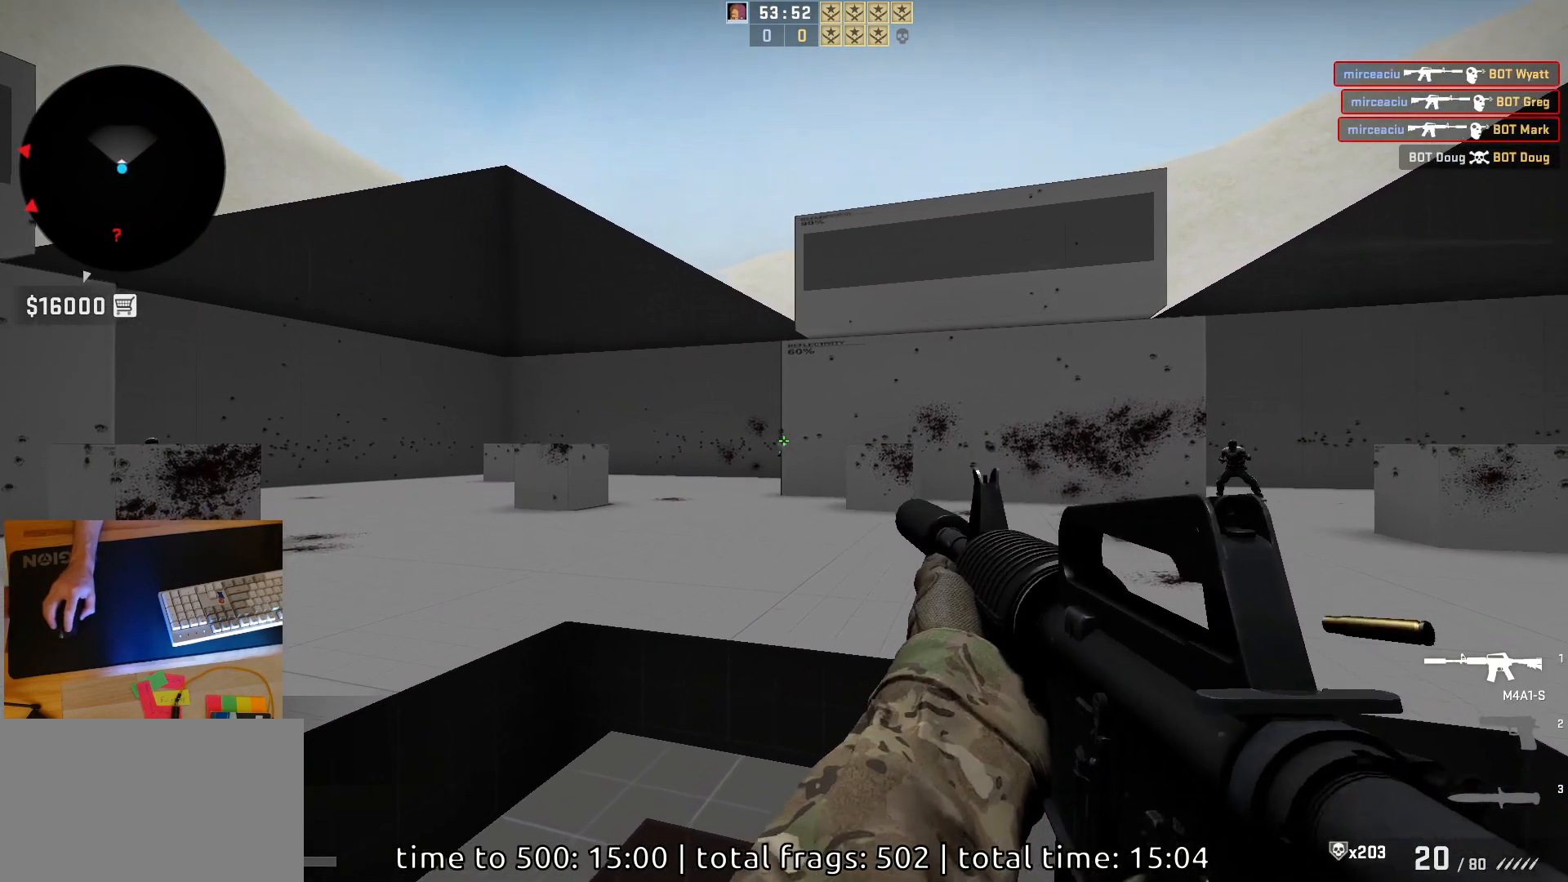
{"keys": ["a", "d"], "mouse": [], "events": [[33, "mouse_left", "up"], [333, "a", "down"], [500, "d", "down"]]}
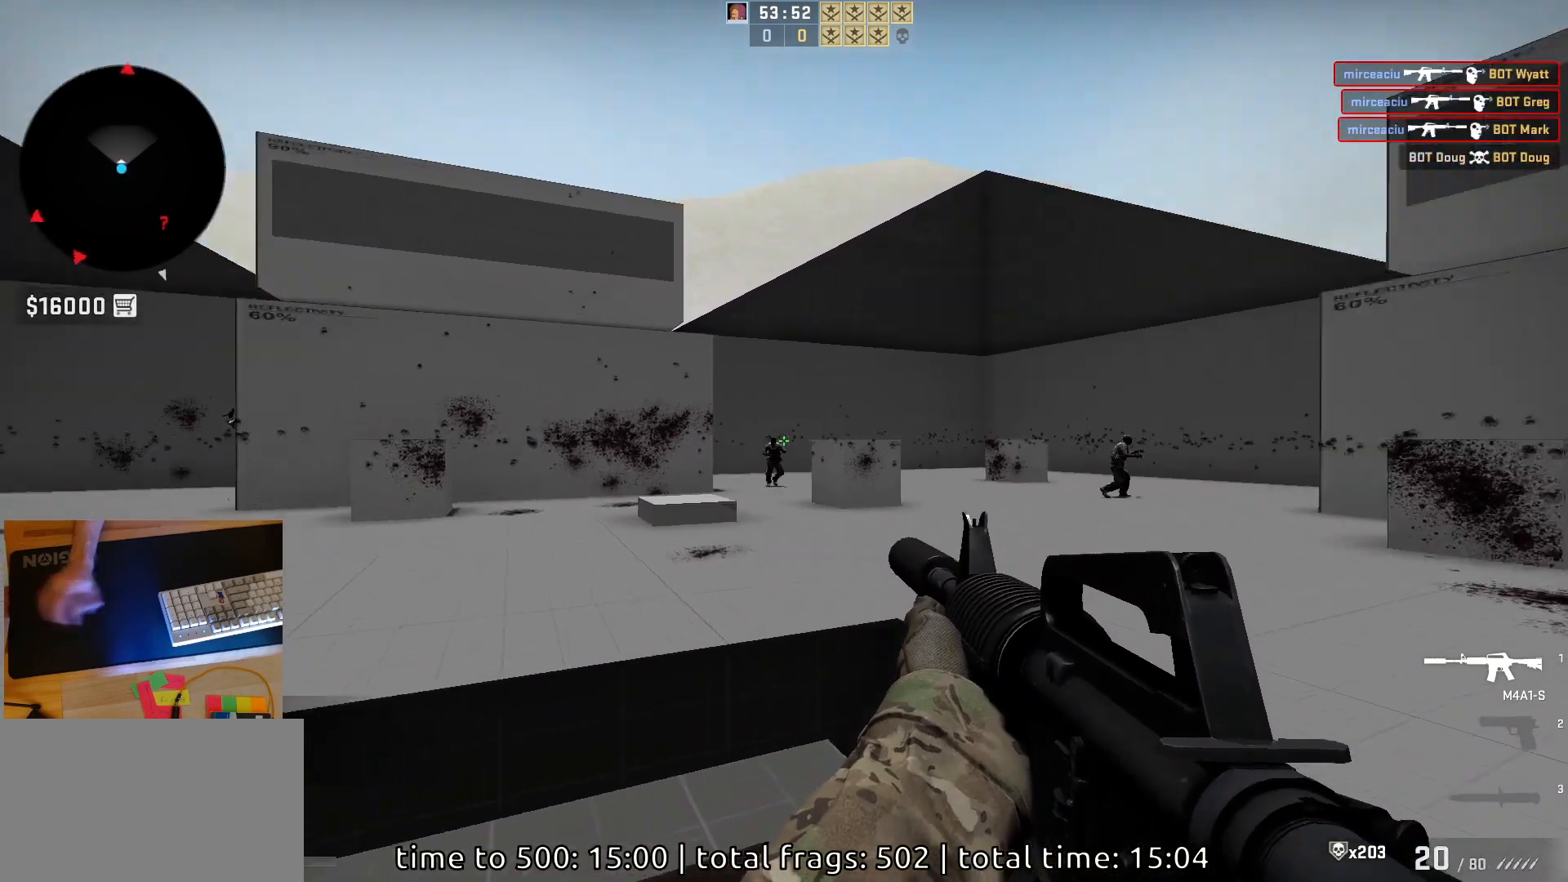
{"keys": [], "mouse": ["left"], "events": [[33, "a", "up"], [117, "a", "down"], [133, "d", "up"], [200, "d", "down"], [250, "a", "up"], [333, "d", "up"], [433, "mouse_left", "down"]]}